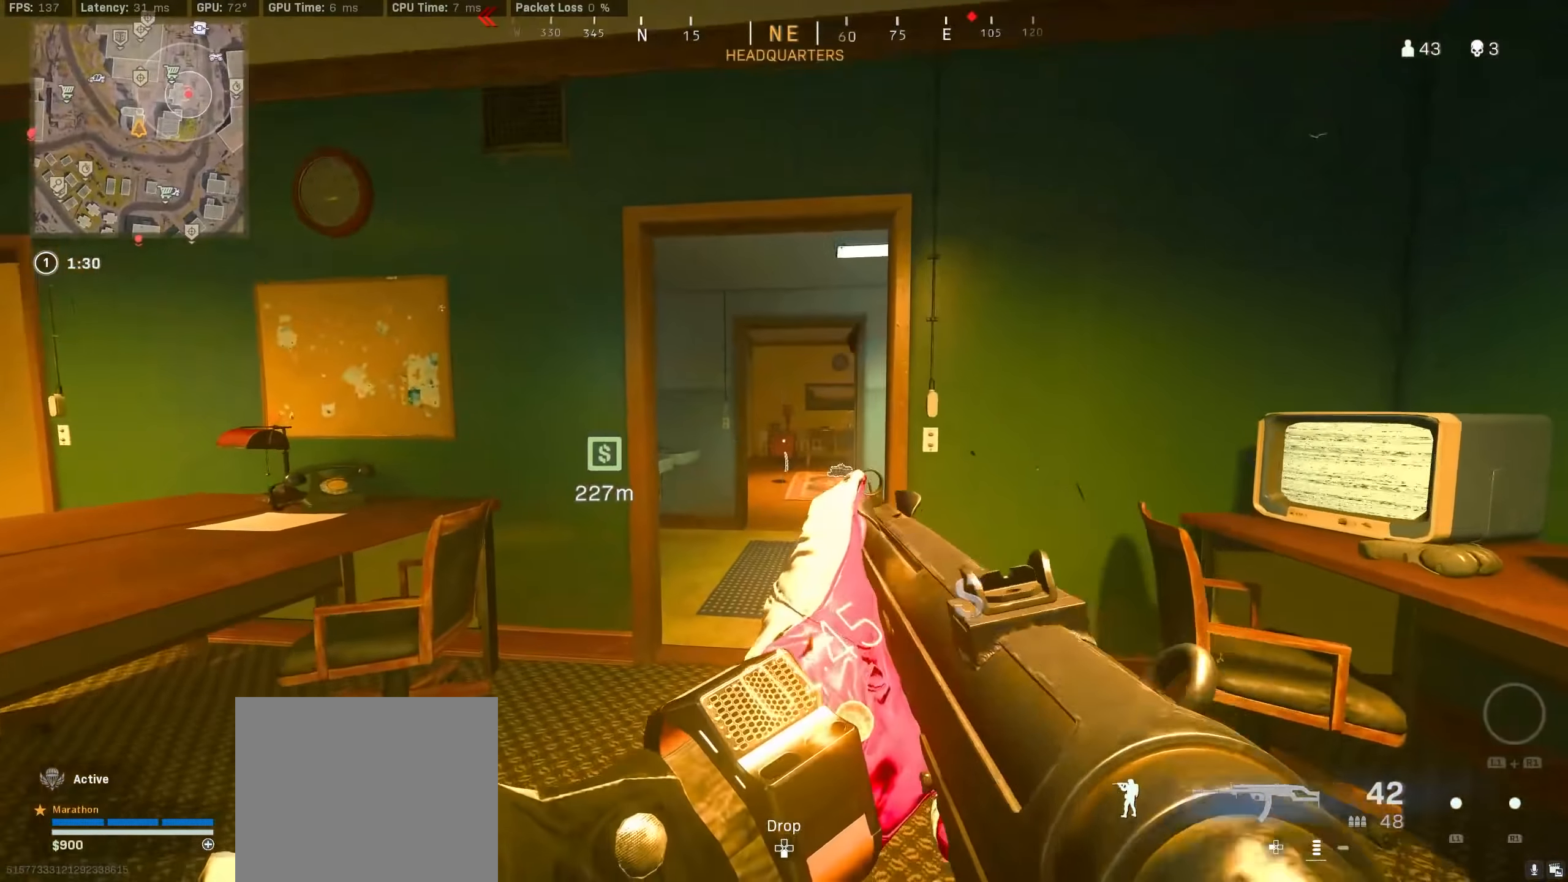
Gameplay with a controller (PlayStation layout); each line is a JSON object with the inputs held at the frame after it. "events" lists button and stick changes between this image and that frame as [ms after this image, input, new state], when the widget could be followed in between.
{"buttons": [], "left_stick": "up-left", "right_stick": "left", "events": [[83, "R3", "down"], [116, "right_stick", "right"], [233, "R3", "up"], [300, "left_stick", "left"], [316, "R3", "down"], [366, "CROSS", "down"], [400, "right_stick", "left"], [416, "R3", "up"], [433, "CROSS", "up"], [483, "left_stick", "up-left"]]}
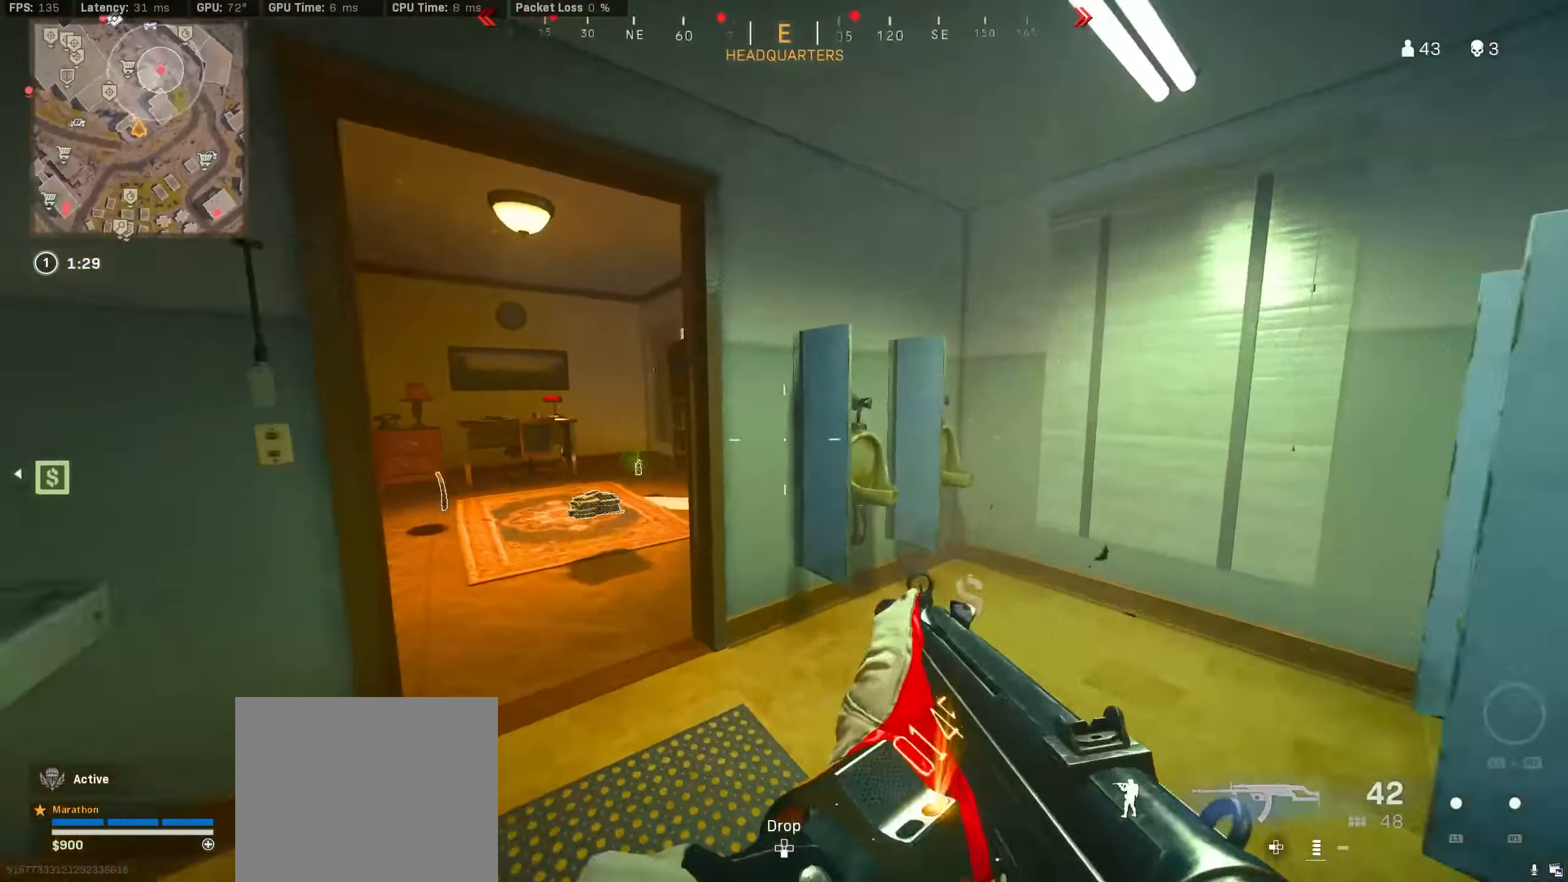
{"buttons": ["CROSS"], "left_stick": "up-right", "right_stick": "left", "events": [[33, "left_stick", "up"], [50, "right_stick", "center"], [200, "right_stick", "left"], [316, "right_stick", "center"], [366, "right_stick", "left"], [450, "CROSS", "down"], [483, "left_stick", "up-right"]]}
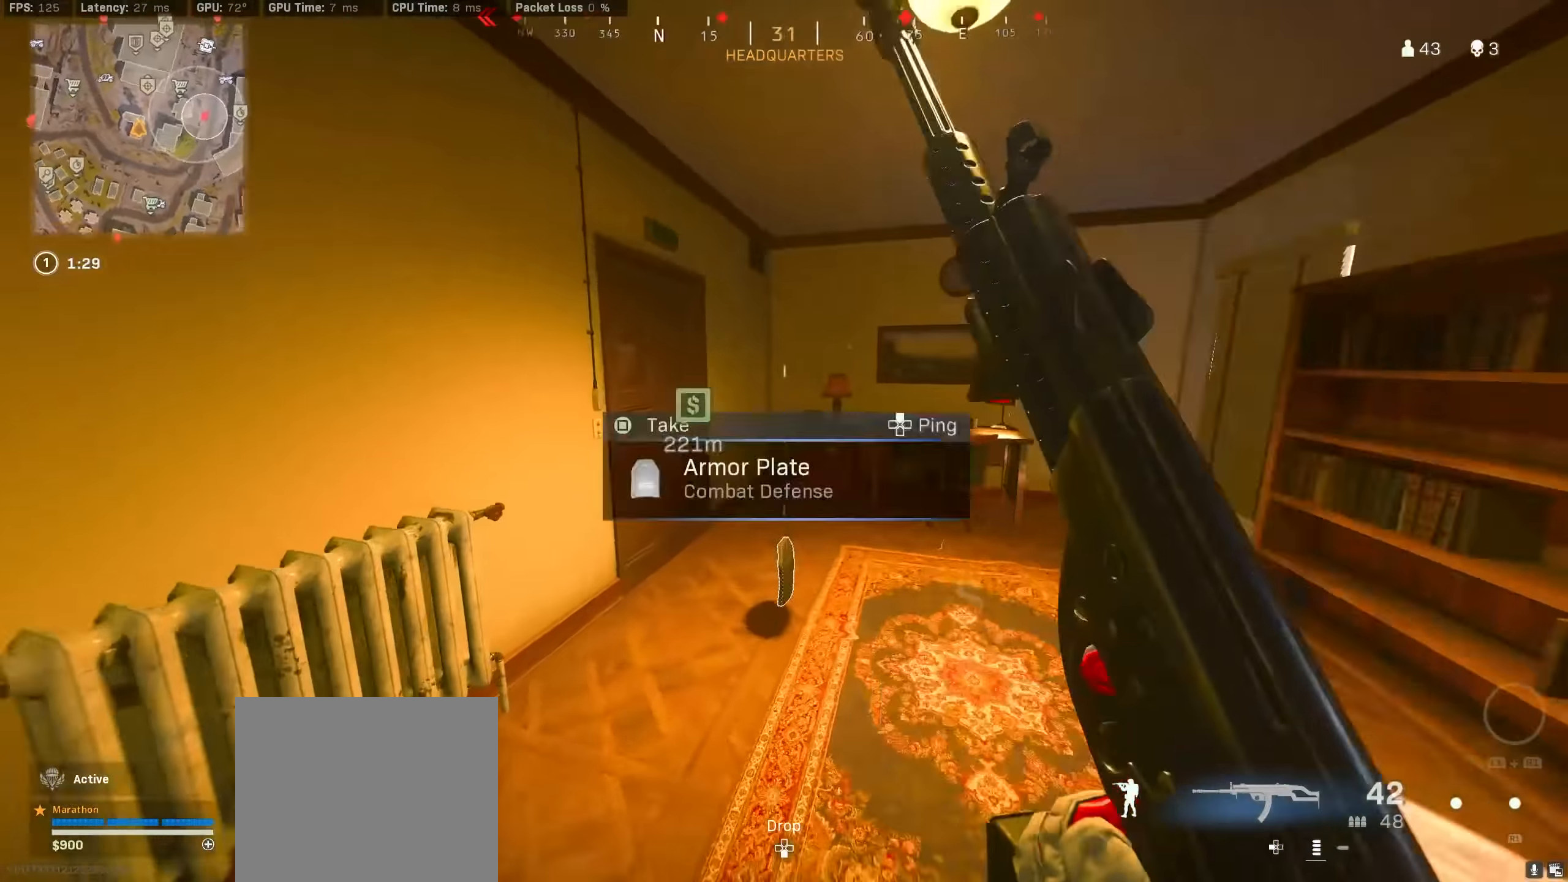
{"buttons": ["CROSS"], "left_stick": "down", "right_stick": "center", "events": [[33, "CROSS", "up"], [33, "left_stick", "right"], [133, "left_stick", "down"], [350, "right_stick", "center"], [500, "CROSS", "down"]]}
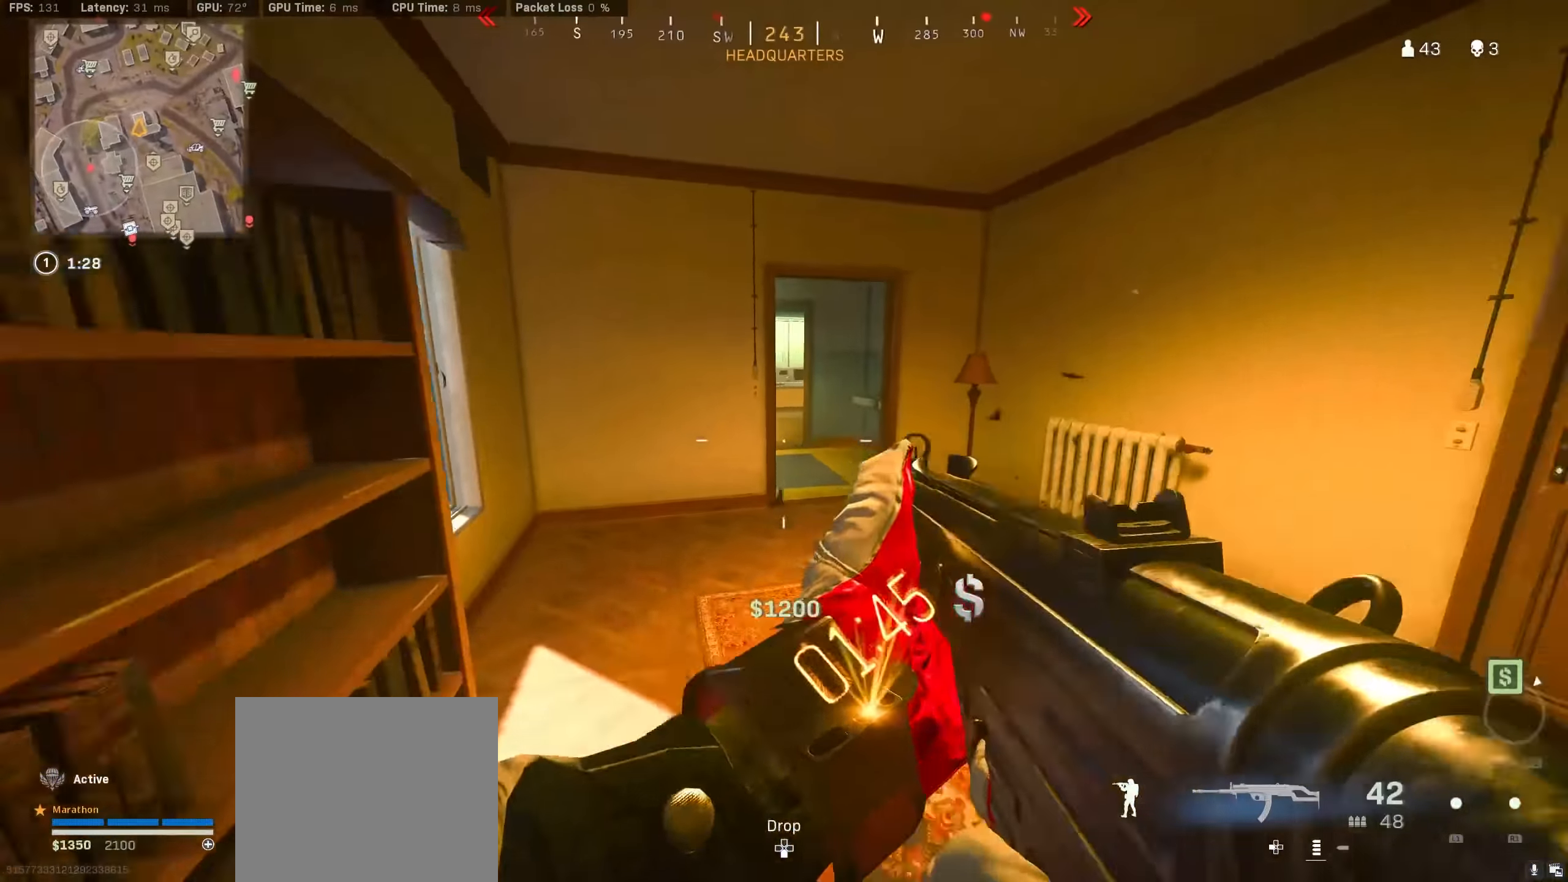
{"buttons": ["TRIANGLE"], "left_stick": "center", "right_stick": "center", "events": [[16, "left_stick", "down-right"], [83, "CROSS", "up"], [250, "TRIANGLE", "down"], [283, "TRIANGLE", "up"], [333, "left_stick", "up-right"], [366, "TRIANGLE", "down"], [383, "left_stick", "center"], [433, "TRIANGLE", "up"], [500, "TRIANGLE", "down"]]}
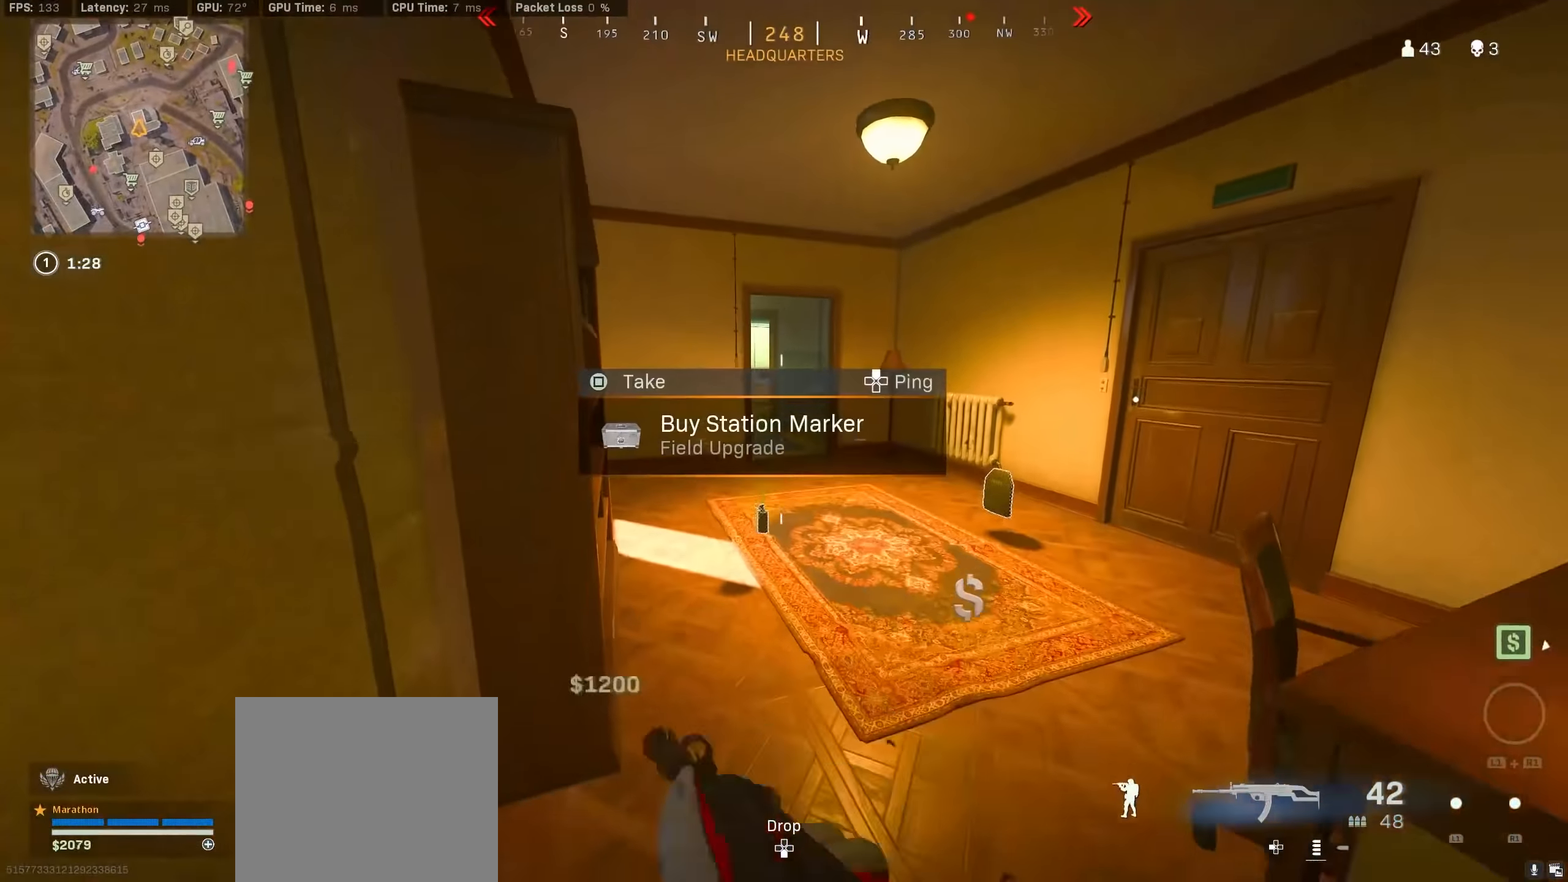
{"buttons": [], "left_stick": "up", "right_stick": "right", "events": [[66, "TRIANGLE", "up"], [116, "TRIANGLE", "down"], [183, "TRIANGLE", "up"], [250, "left_stick", "up"], [333, "right_stick", "right"]]}
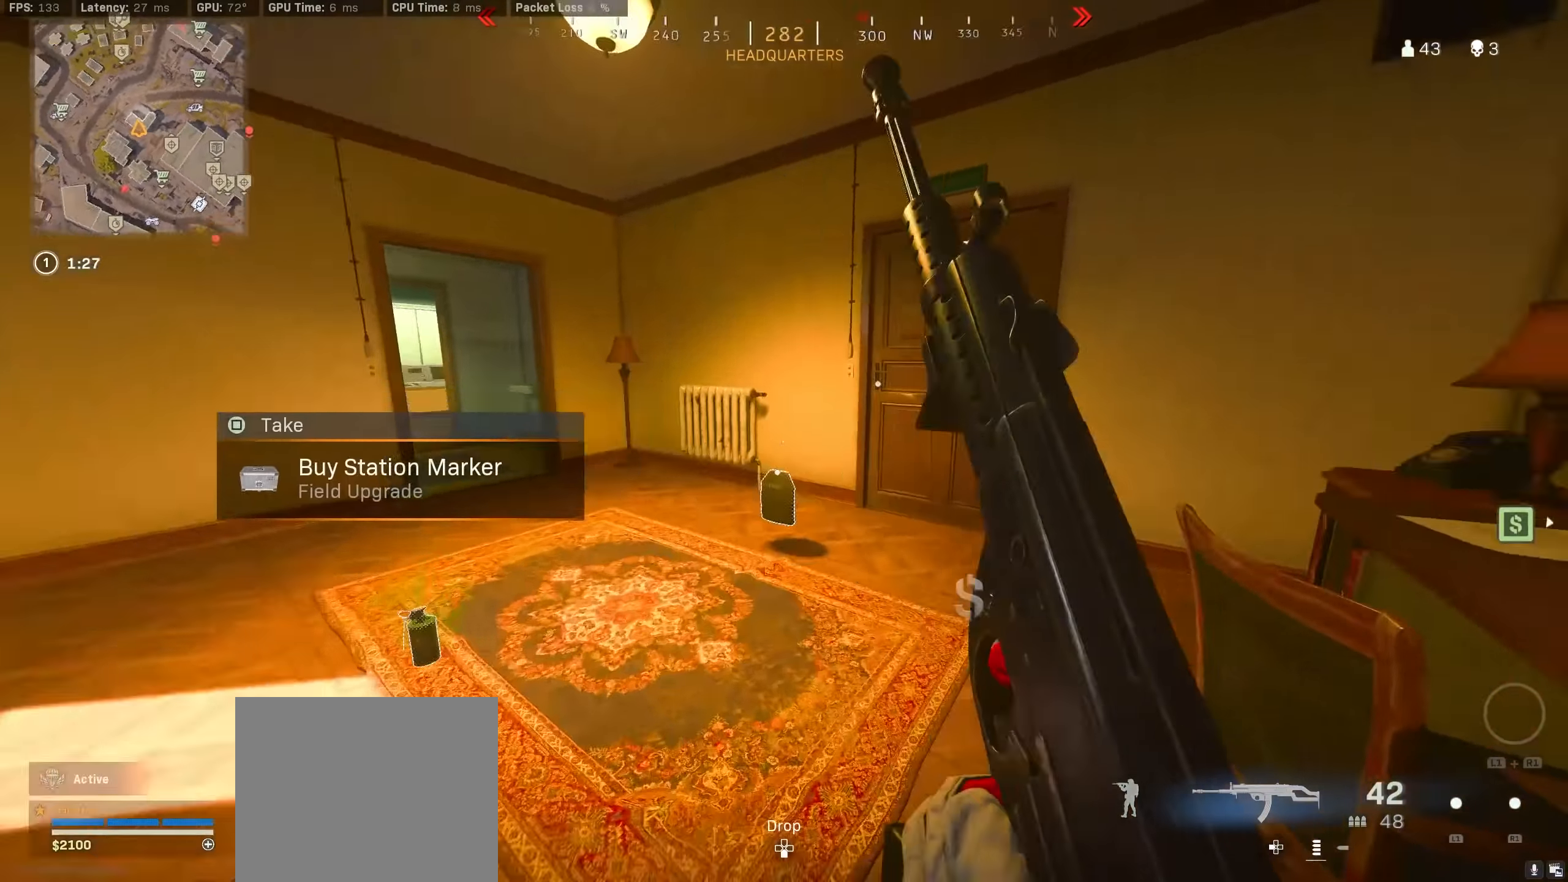
{"buttons": [], "left_stick": "up", "right_stick": "right", "events": [[66, "right_stick", "center"], [133, "TRIANGLE", "down"], [183, "TRIANGLE", "up"], [216, "left_stick", "center"], [233, "TRIANGLE", "down"], [300, "left_stick", "up"], [316, "TRIANGLE", "up"], [483, "right_stick", "right"]]}
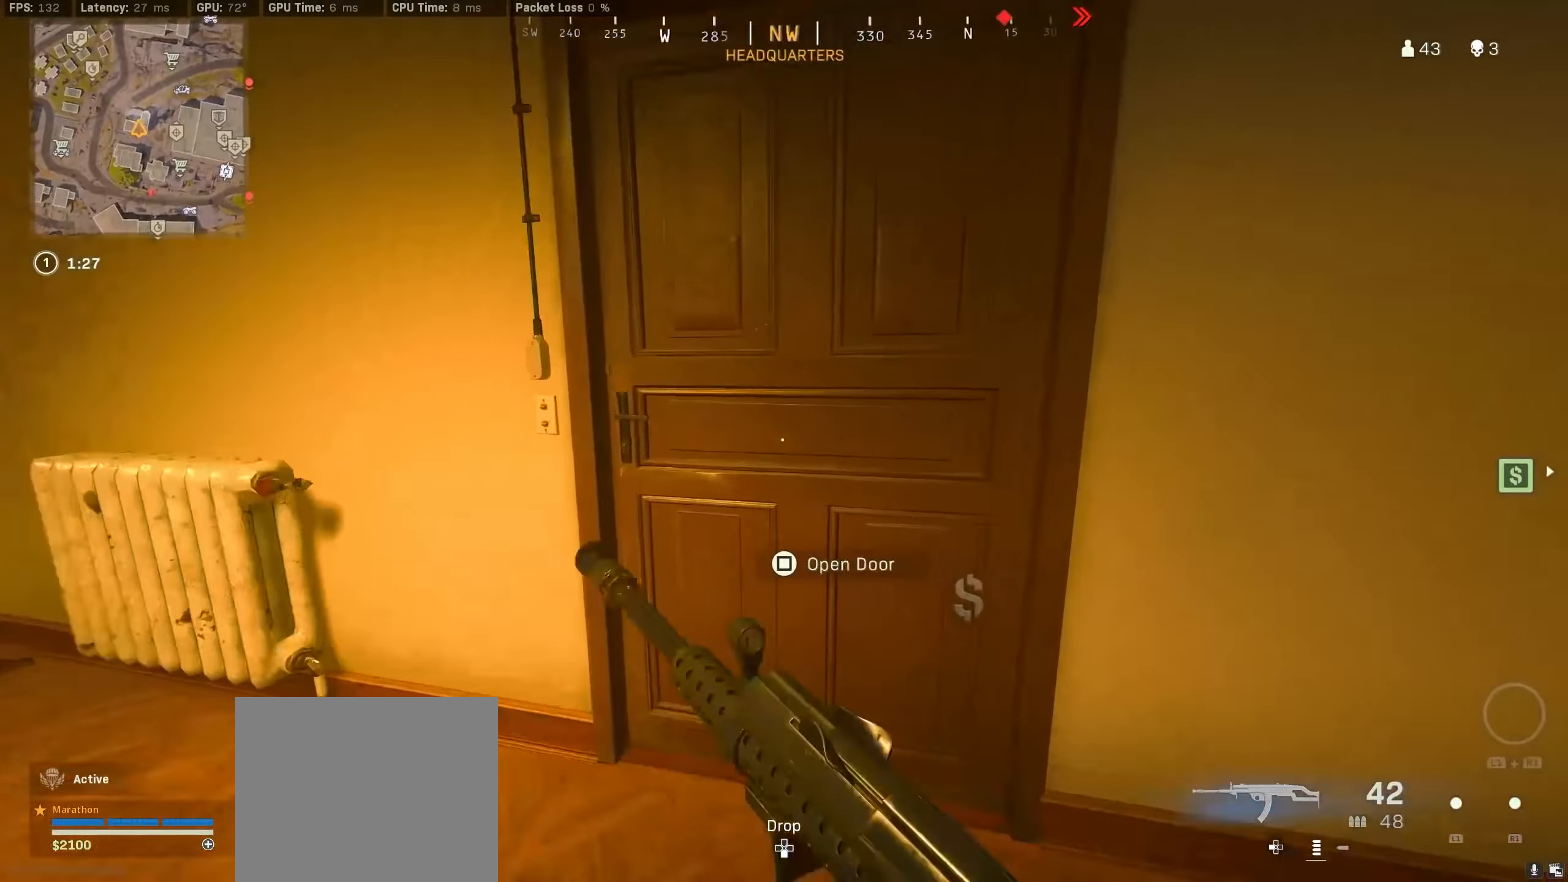
{"buttons": [], "left_stick": "left", "right_stick": "center", "events": [[83, "R3", "down"], [83, "right_stick", "up-right"], [250, "R3", "up"], [250, "right_stick", "right"], [316, "R3", "down"], [366, "CROSS", "down"], [416, "right_stick", "center"], [433, "R3", "up"], [450, "CROSS", "up"], [500, "left_stick", "left"]]}
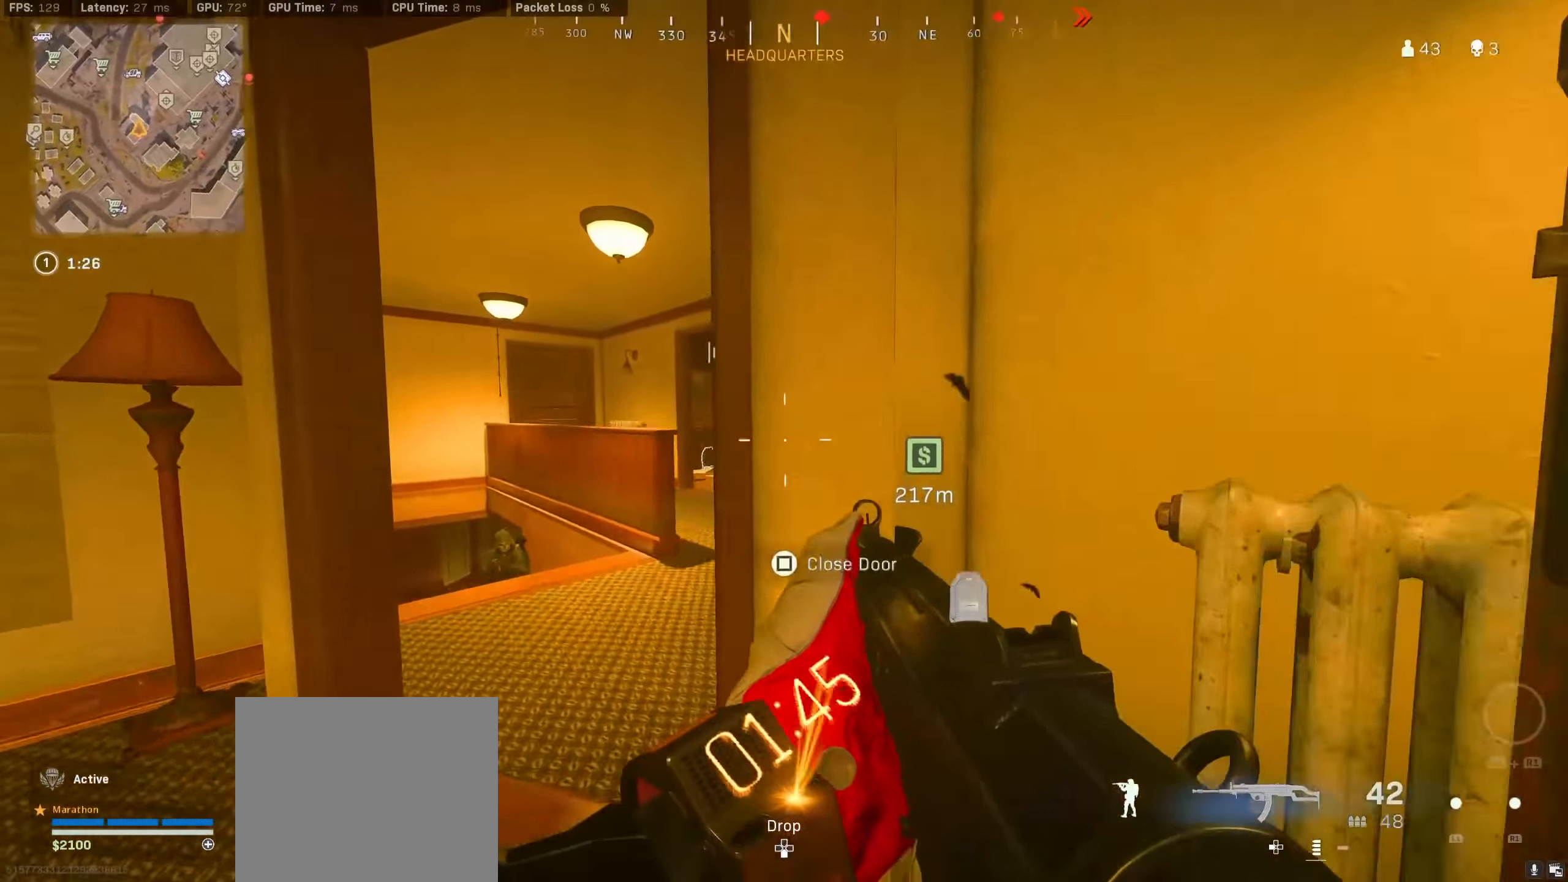
{"buttons": [], "left_stick": "center", "right_stick": "center", "events": [[83, "right_stick", "left"], [166, "right_stick", "center"], [266, "right_stick", "down-right"], [416, "left_stick", "center"], [416, "right_stick", "center"]]}
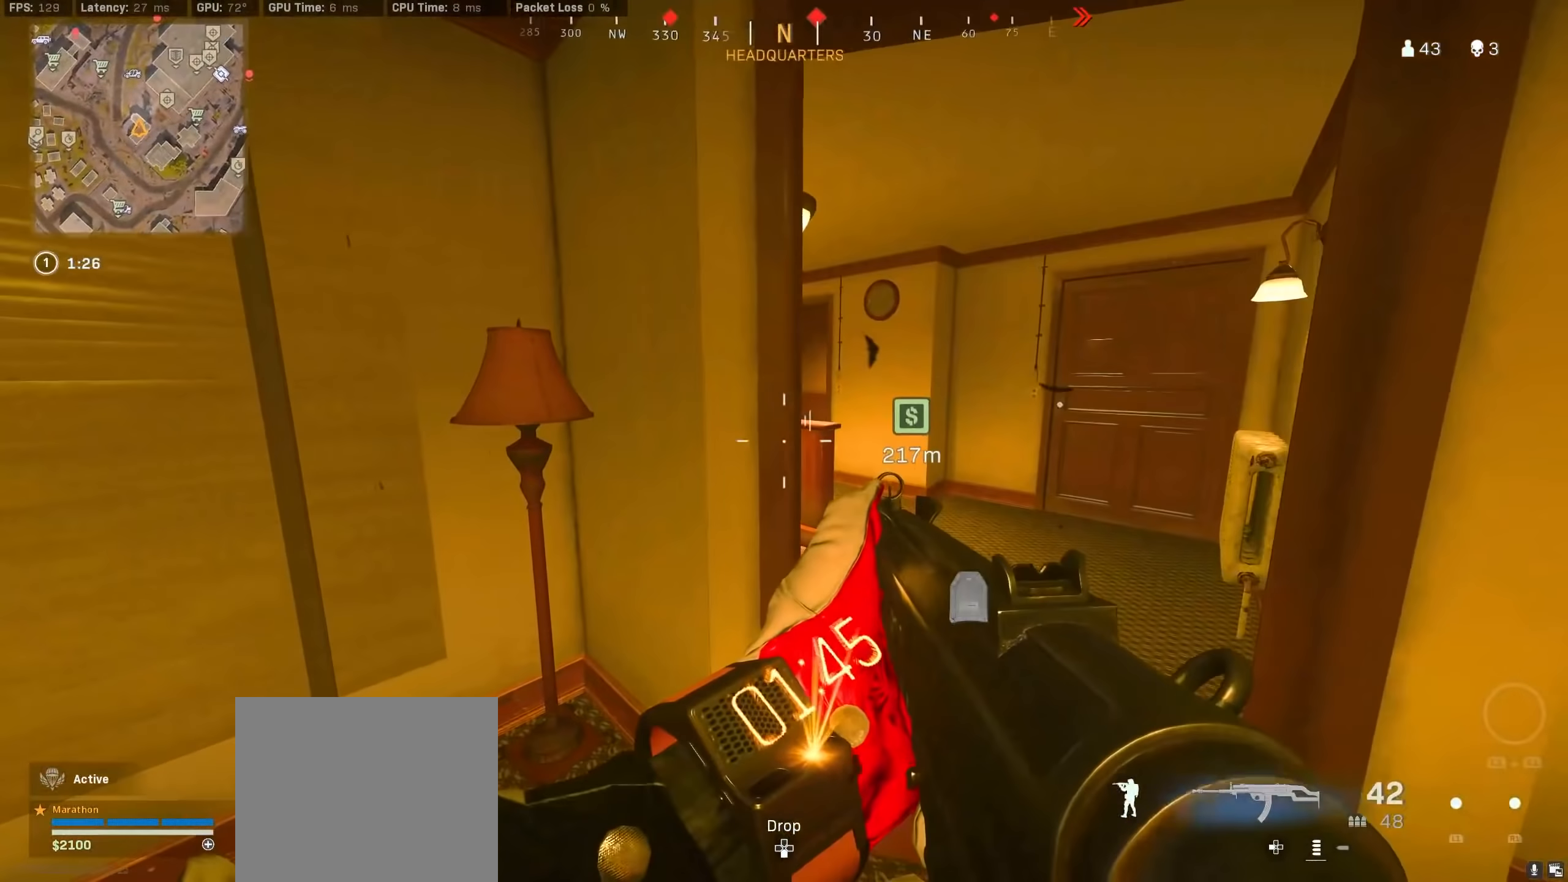
{"buttons": ["L2", "R2", "R3"], "left_stick": "down-right", "right_stick": "left", "events": [[16, "left_stick", "up-right"], [83, "right_stick", "down-left"], [133, "right_stick", "left"], [200, "left_stick", "down-right"], [333, "R3", "down"], [333, "right_stick", "center"], [350, "R2", "down"], [400, "L2", "down"], [416, "R3", "up"], [450, "right_stick", "left"], [483, "R3", "down"]]}
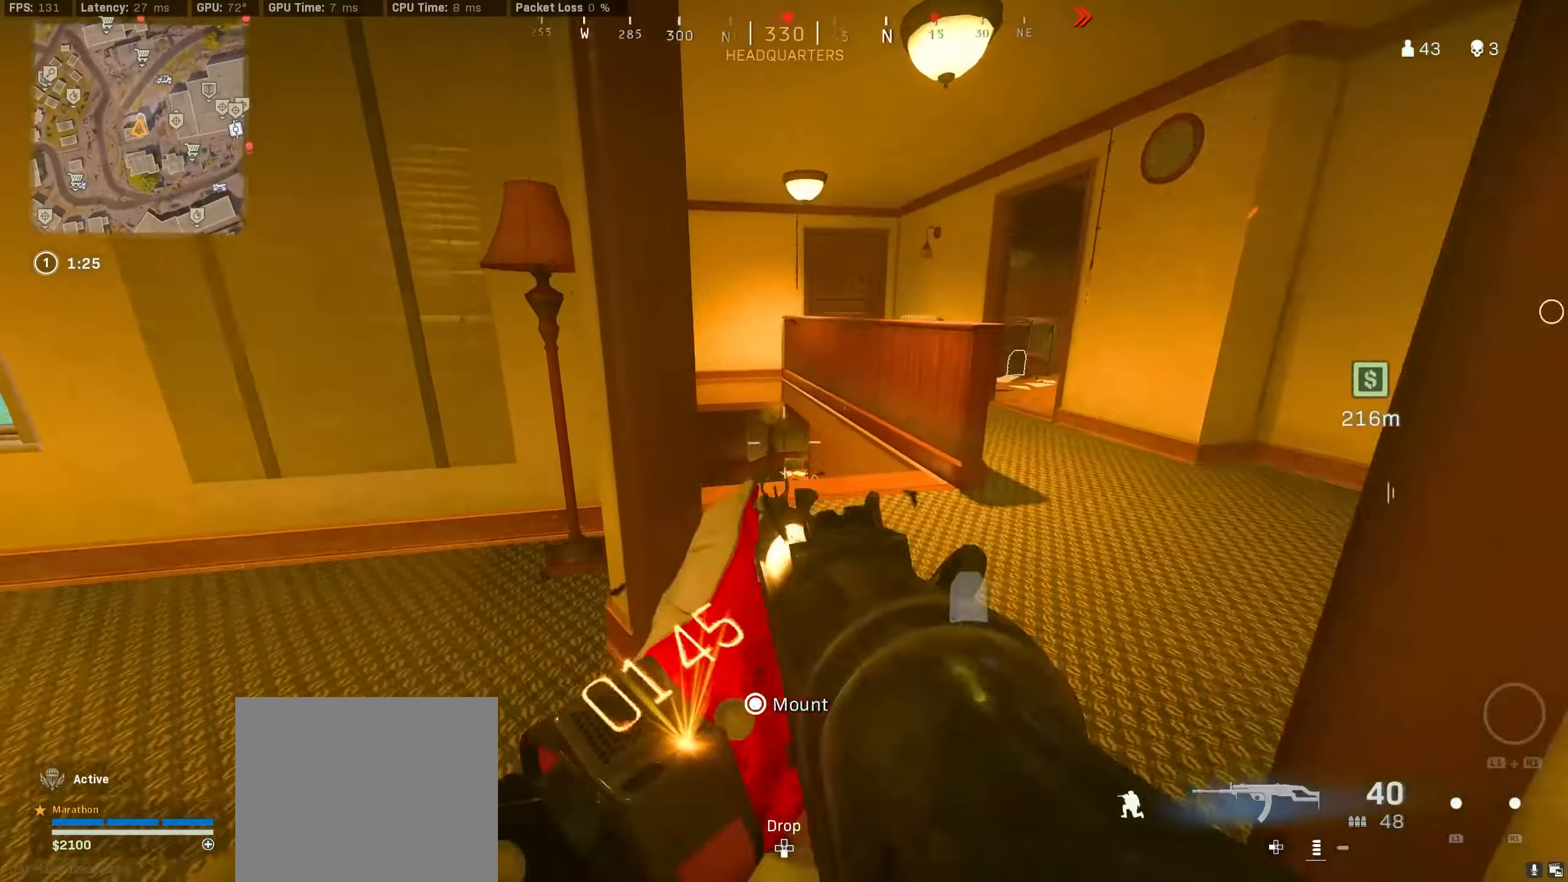
{"buttons": ["L2", "R2"], "left_stick": "center", "right_stick": "center", "events": [[33, "right_stick", "down"], [83, "R3", "up"], [133, "left_stick", "up"], [183, "left_stick", "up-left"], [500, "left_stick", "center"], [500, "right_stick", "center"]]}
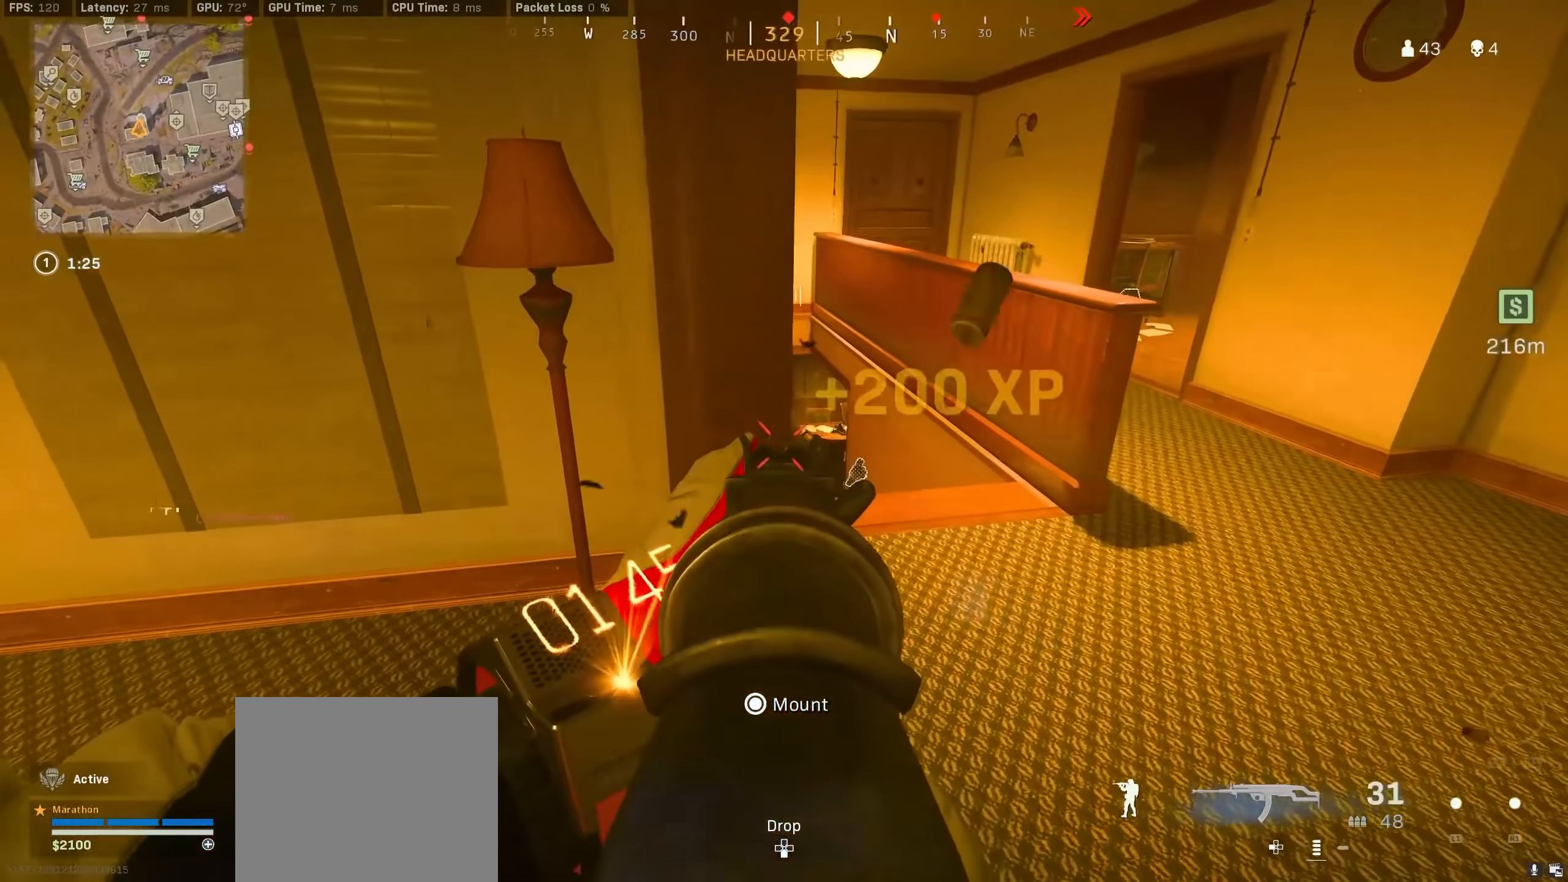
{"buttons": ["R3"], "left_stick": "left", "right_stick": "left", "events": [[16, "left_stick", "right"], [16, "right_stick", "down"], [200, "right_stick", "center"], [283, "right_stick", "left"], [316, "R2", "up"], [316, "left_stick", "down"], [333, "L2", "up"], [333, "R3", "down"], [416, "R3", "up"], [450, "left_stick", "left"], [500, "R3", "down"]]}
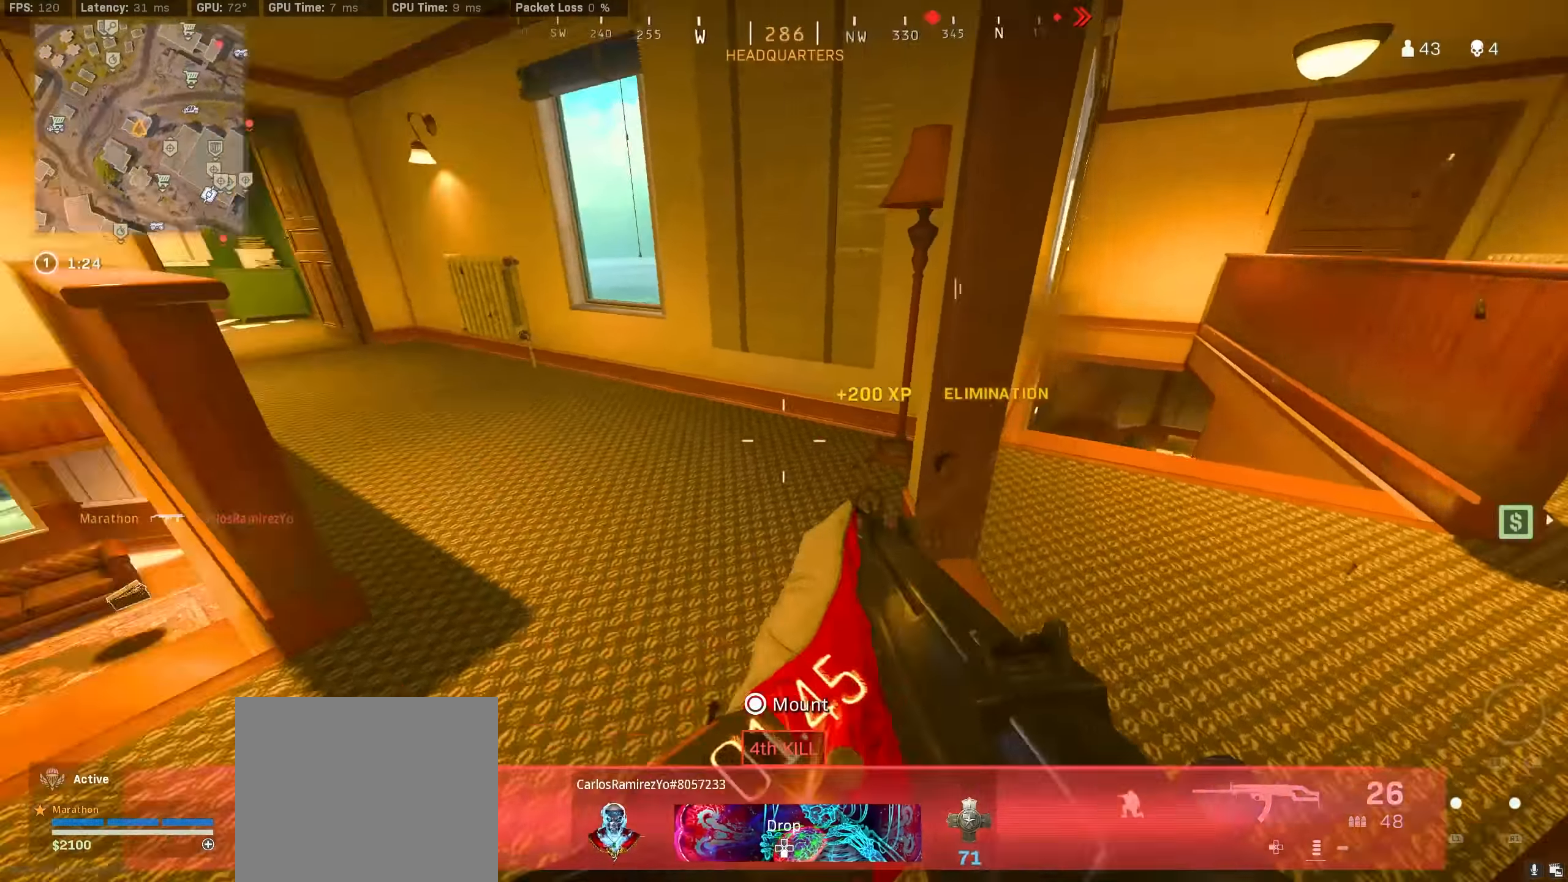
{"buttons": [], "left_stick": "up", "right_stick": "center", "events": [[66, "left_stick", "up-left"], [83, "R3", "up"], [150, "right_stick", "center"], [233, "TRIANGLE", "down"], [266, "TRIANGLE", "up"], [266, "left_stick", "up"], [333, "TRIANGLE", "down"], [400, "TRIANGLE", "up"]]}
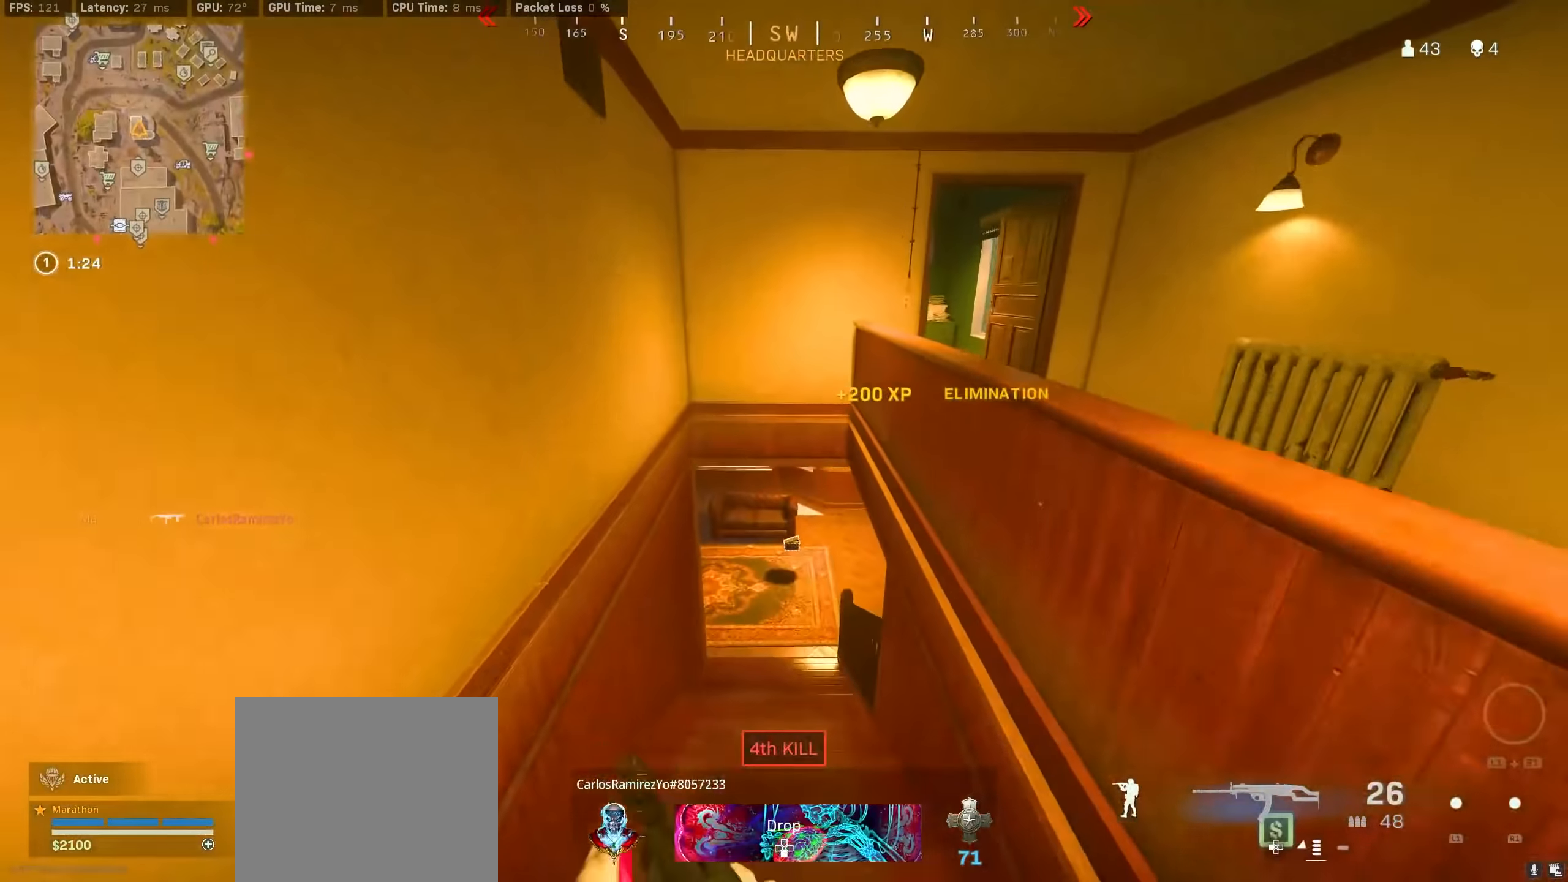
{"buttons": ["R3"], "left_stick": "up", "right_stick": "up-left", "events": [[133, "R3", "down"], [366, "R3", "up"], [383, "right_stick", "left"], [450, "right_stick", "up-left"], [500, "R3", "down"]]}
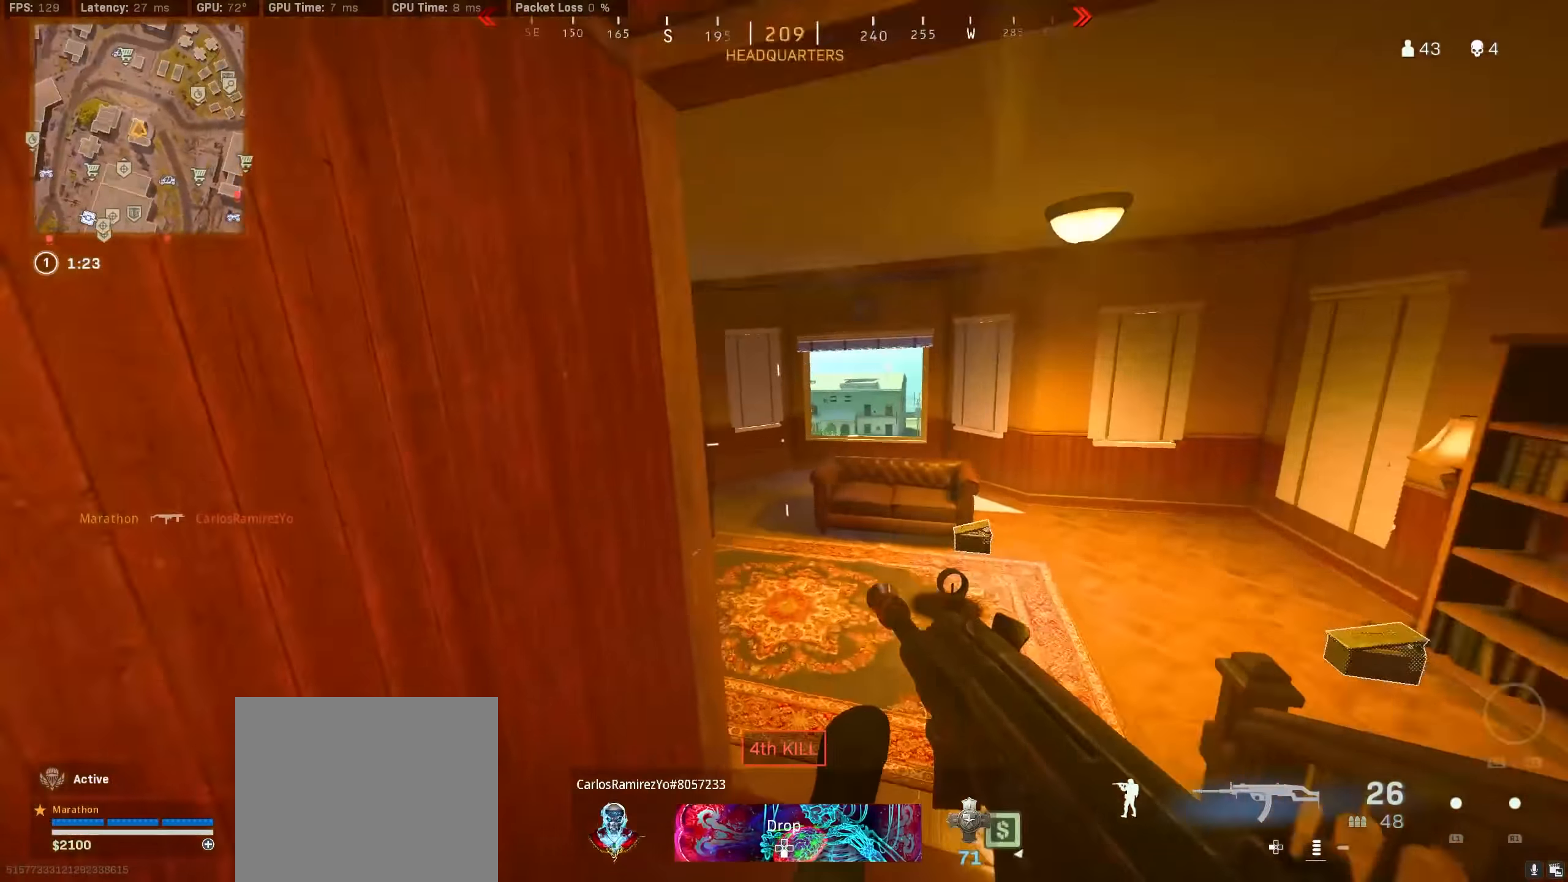
{"buttons": ["R3"], "left_stick": "up", "right_stick": "left", "events": [[16, "left_stick", "up-right"], [83, "CROSS", "down"], [100, "R3", "up"], [100, "right_stick", "center"], [166, "CROSS", "up"], [166, "left_stick", "up"], [200, "right_stick", "left"], [433, "R3", "down"]]}
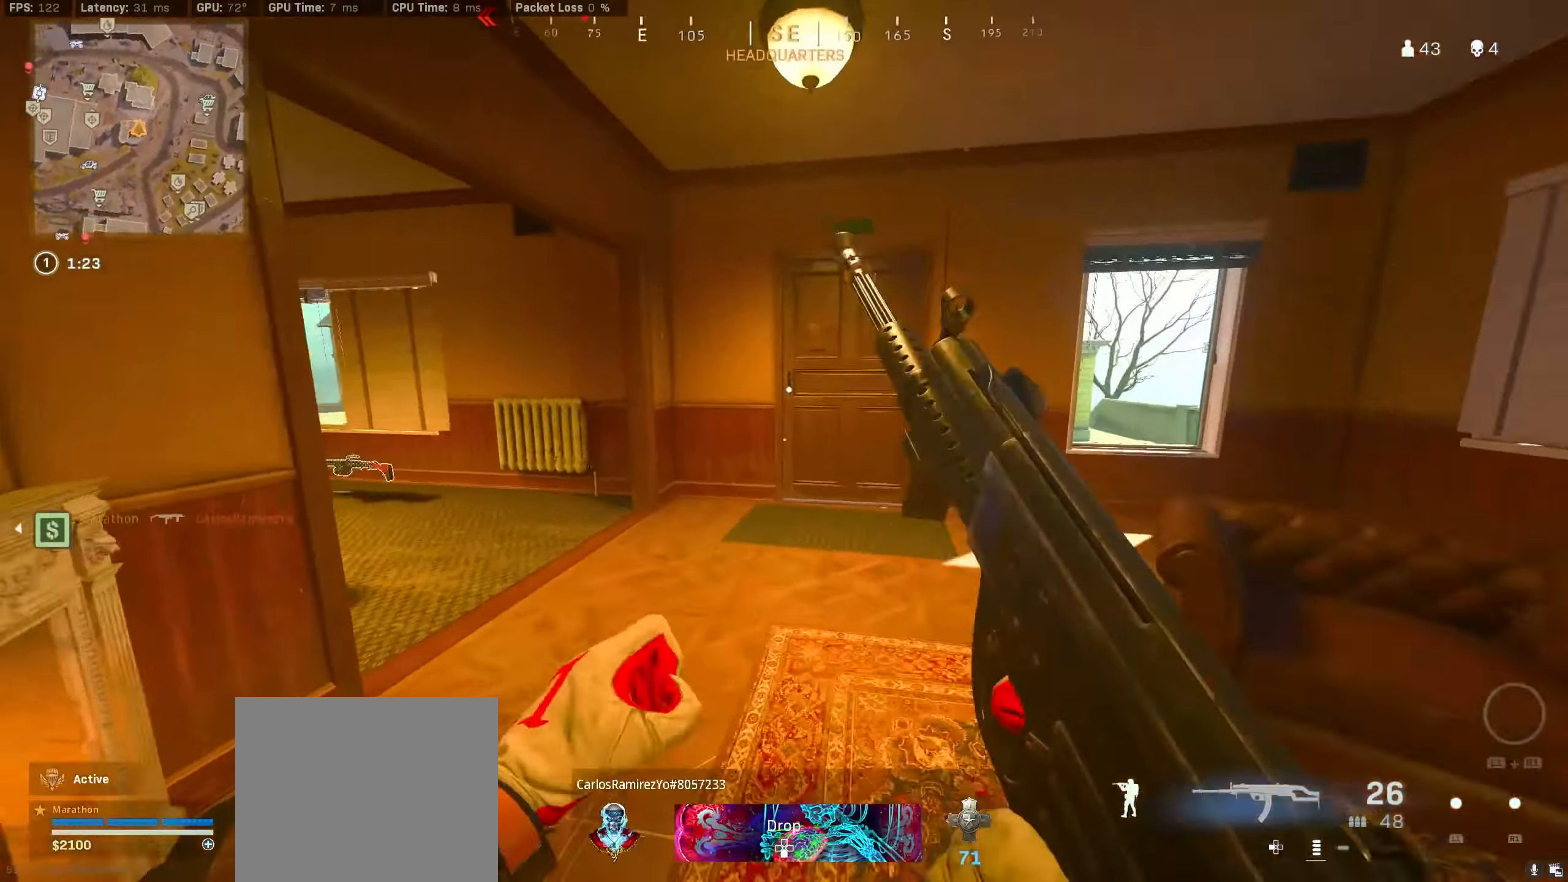
{"buttons": ["SQUARE"], "left_stick": "center", "right_stick": "center", "events": [[100, "R3", "up"], [133, "left_stick", "right"], [216, "CROSS", "down"], [266, "left_stick", "down"], [266, "right_stick", "center"], [300, "CROSS", "up"], [366, "SQUARE", "down"], [416, "left_stick", "center"]]}
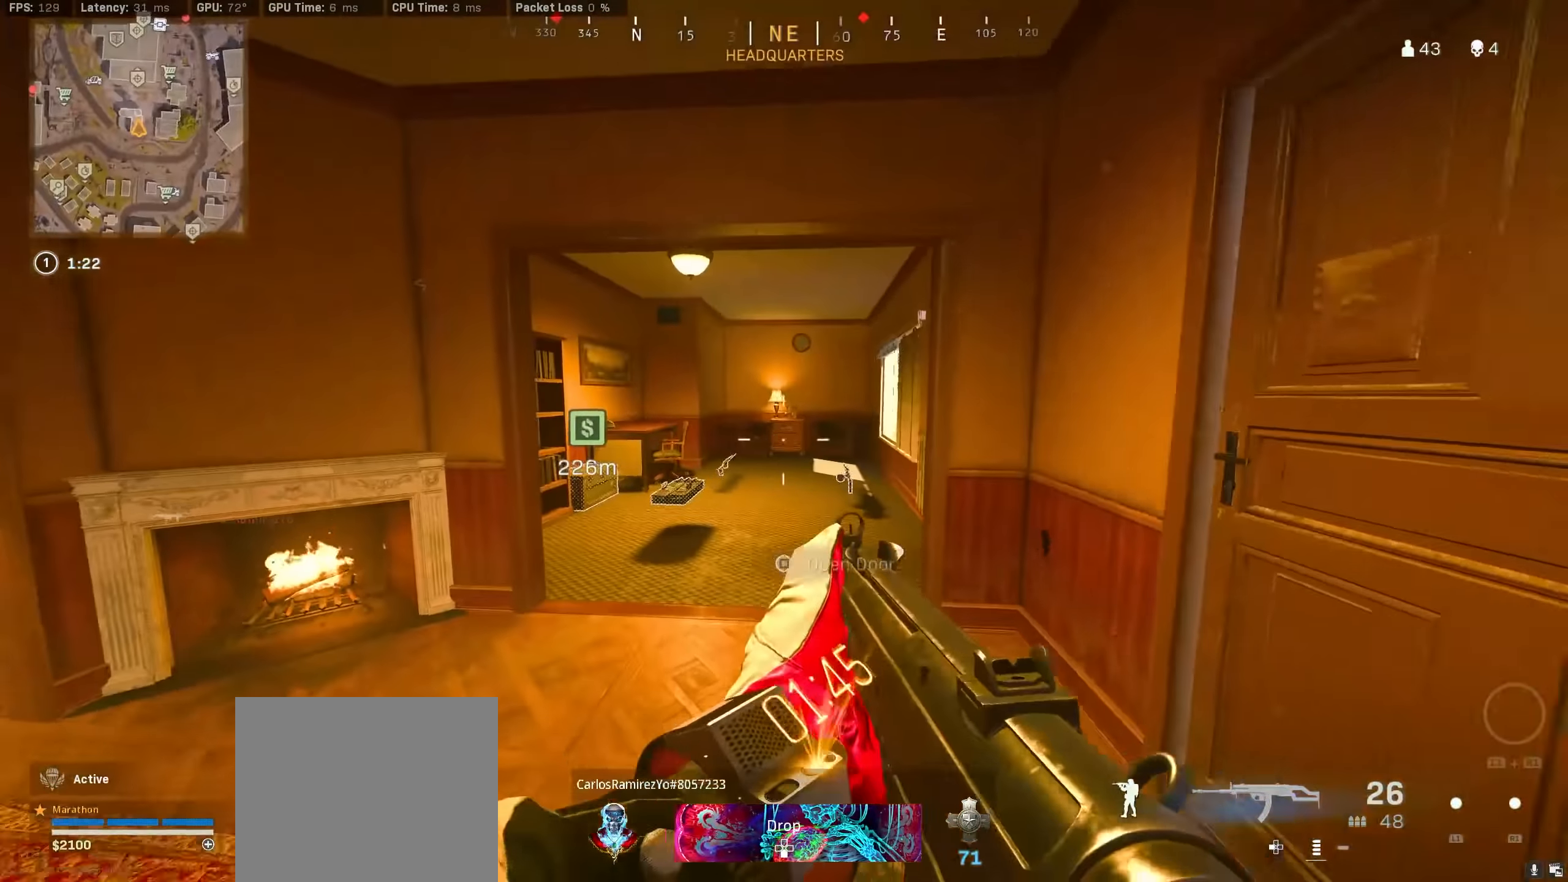
{"buttons": [], "left_stick": "center", "right_stick": "center", "events": [[283, "SQUARE", "up"], [283, "right_stick", "left"], [500, "right_stick", "center"]]}
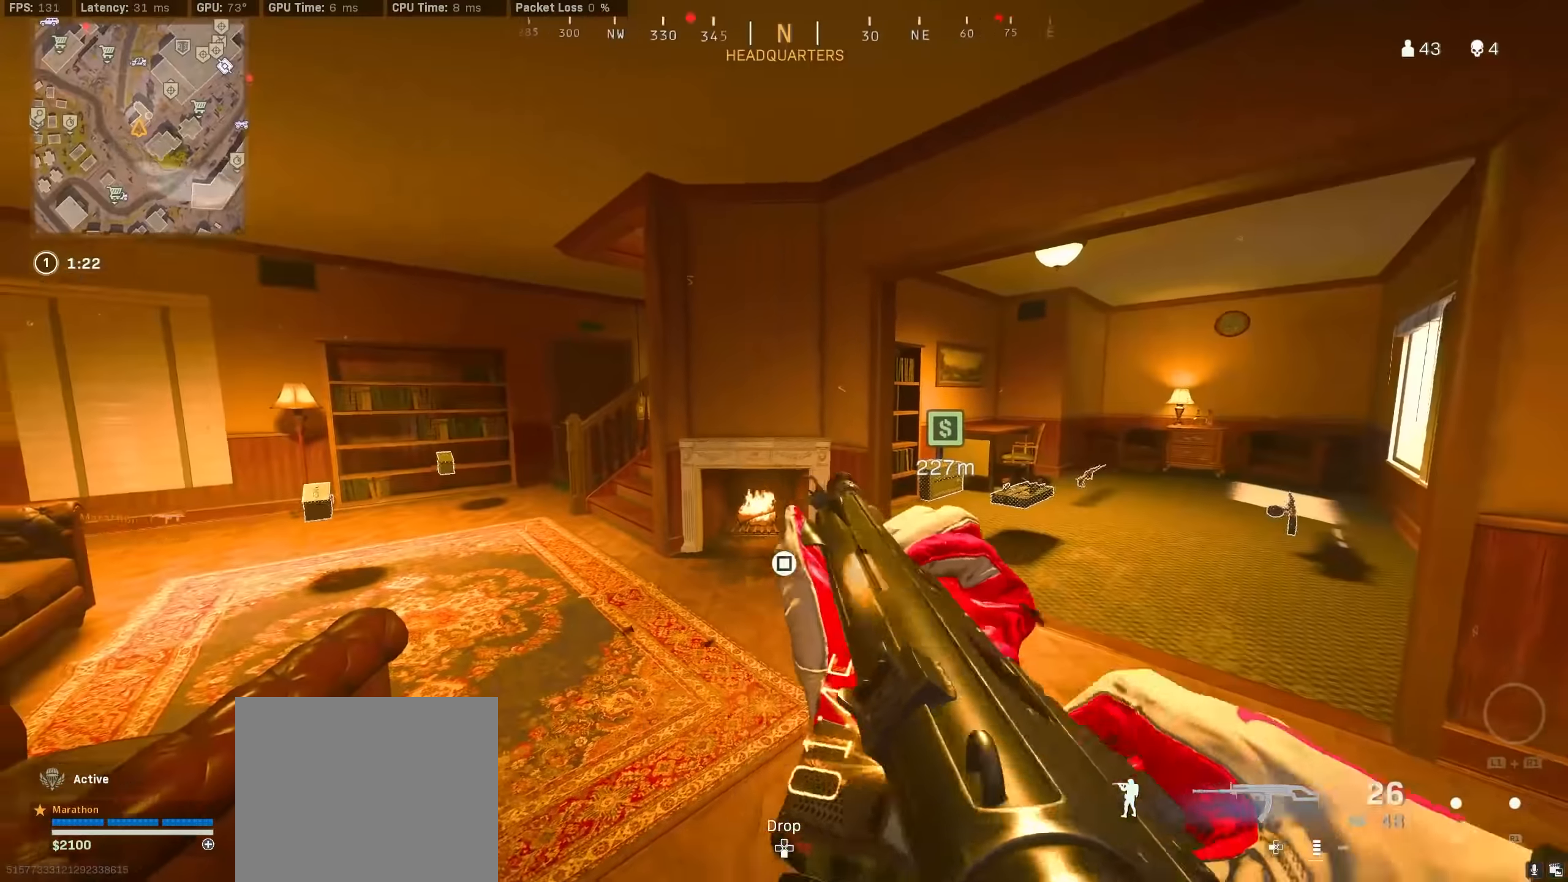
{"buttons": [], "left_stick": "center", "right_stick": "center", "events": []}
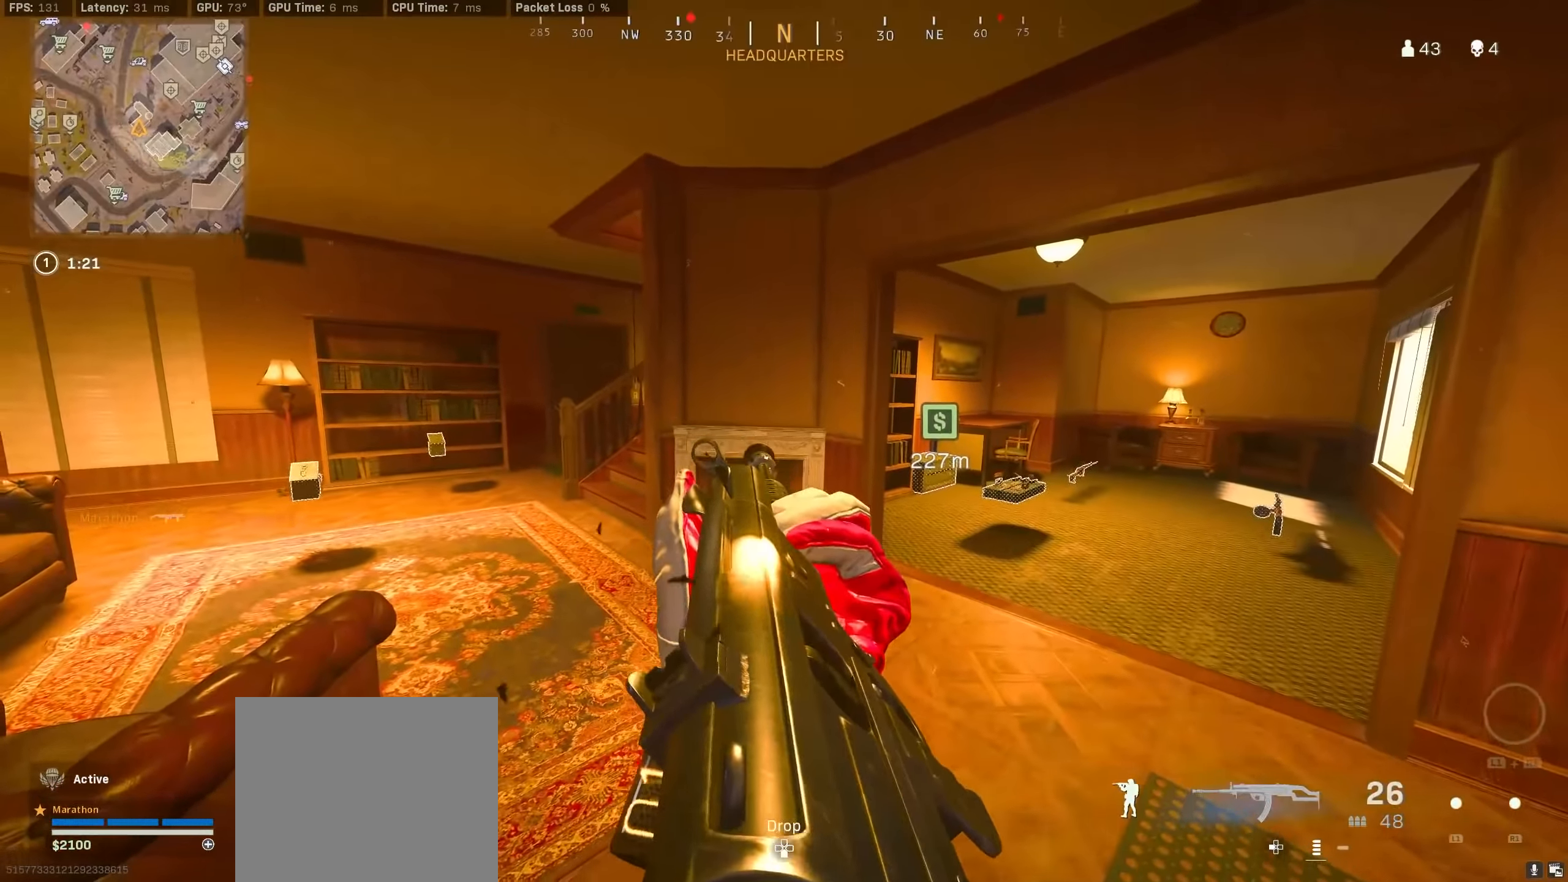
{"buttons": [], "left_stick": "center", "right_stick": "center", "events": [[100, "right_stick", "up-left"], [233, "right_stick", "center"]]}
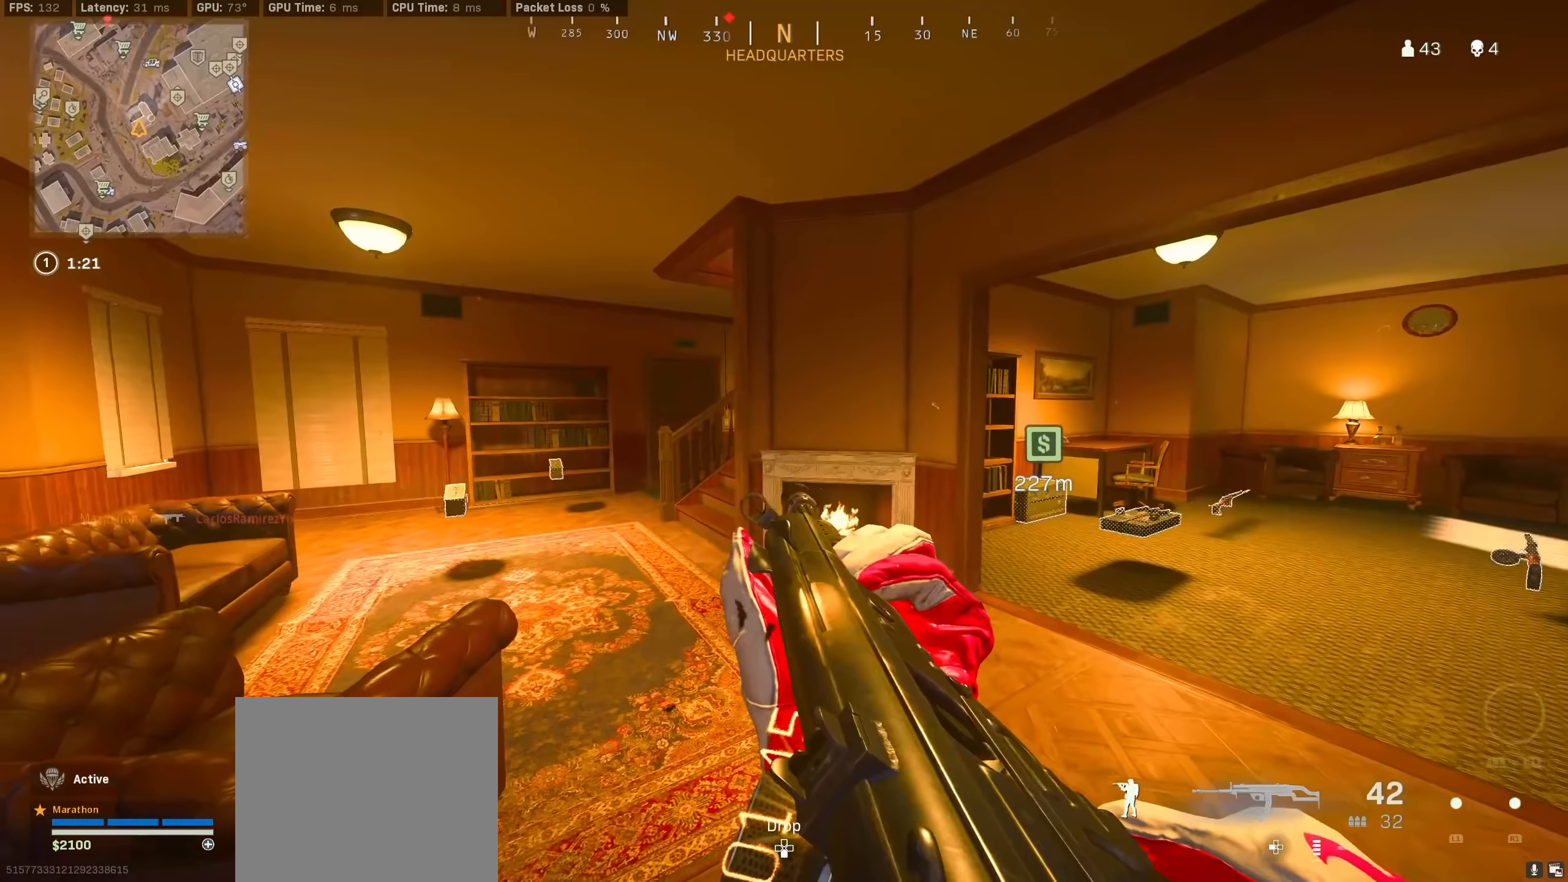
{"buttons": ["R3"], "left_stick": "up-left", "right_stick": "center", "events": [[167, "TRIANGLE", "down"], [200, "left_stick", "up"], [217, "TRIANGLE", "up"], [267, "TRIANGLE", "down"], [334, "TRIANGLE", "up"], [367, "left_stick", "up-left"], [484, "R3", "down"]]}
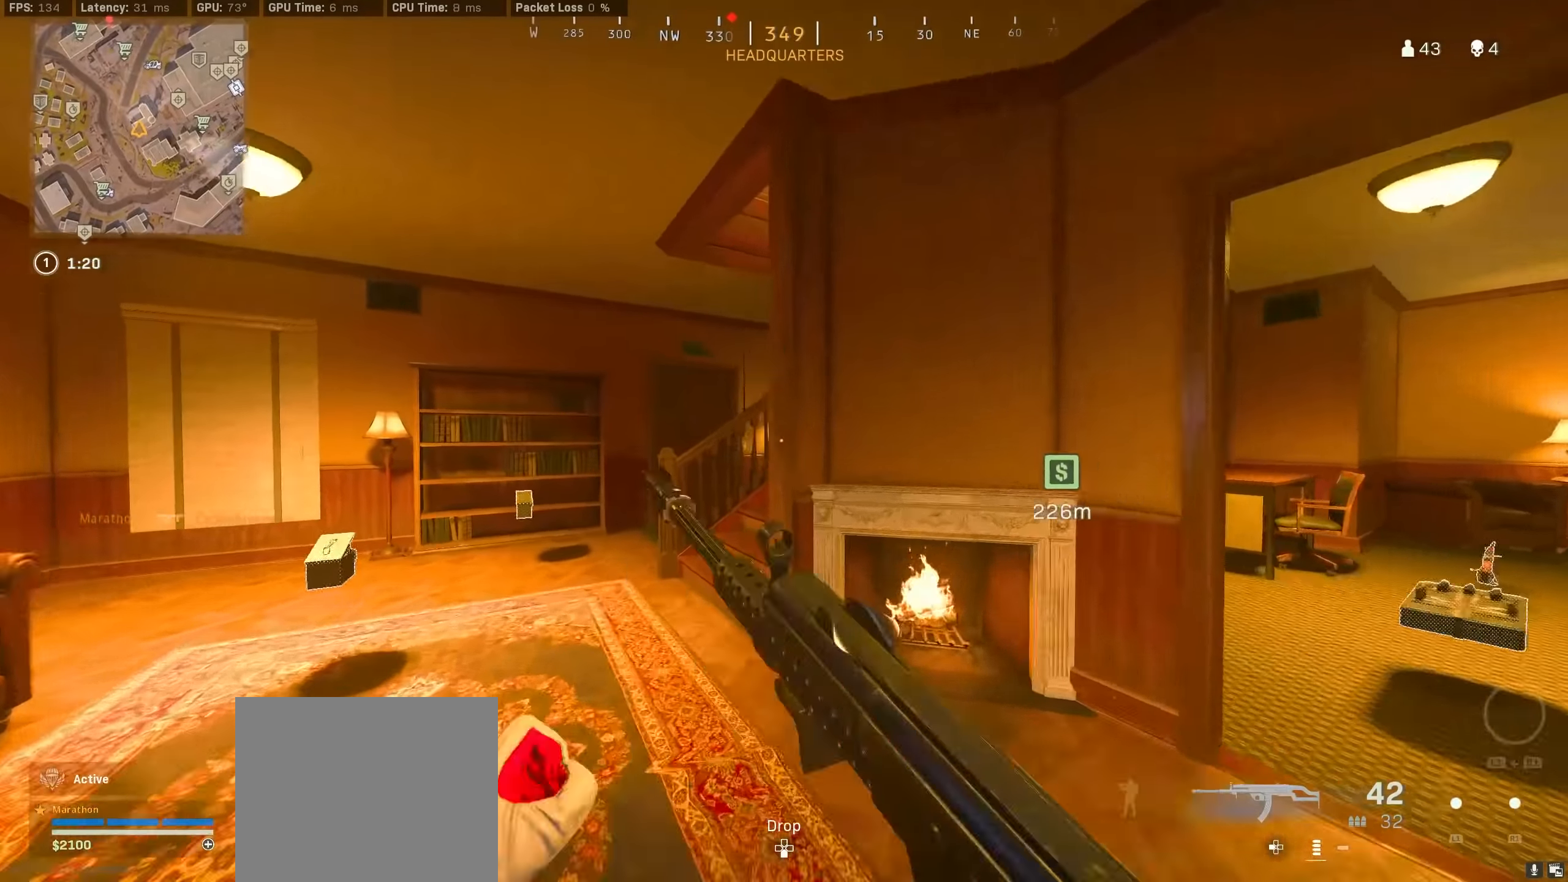
{"buttons": [], "left_stick": "down", "right_stick": "center", "events": [[167, "R3", "up"], [217, "right_stick", "up-right"], [234, "R3", "down"], [267, "left_stick", "down-left"], [284, "CROSS", "down"], [350, "left_stick", "down"], [367, "CROSS", "up"], [367, "R3", "up"], [450, "right_stick", "center"]]}
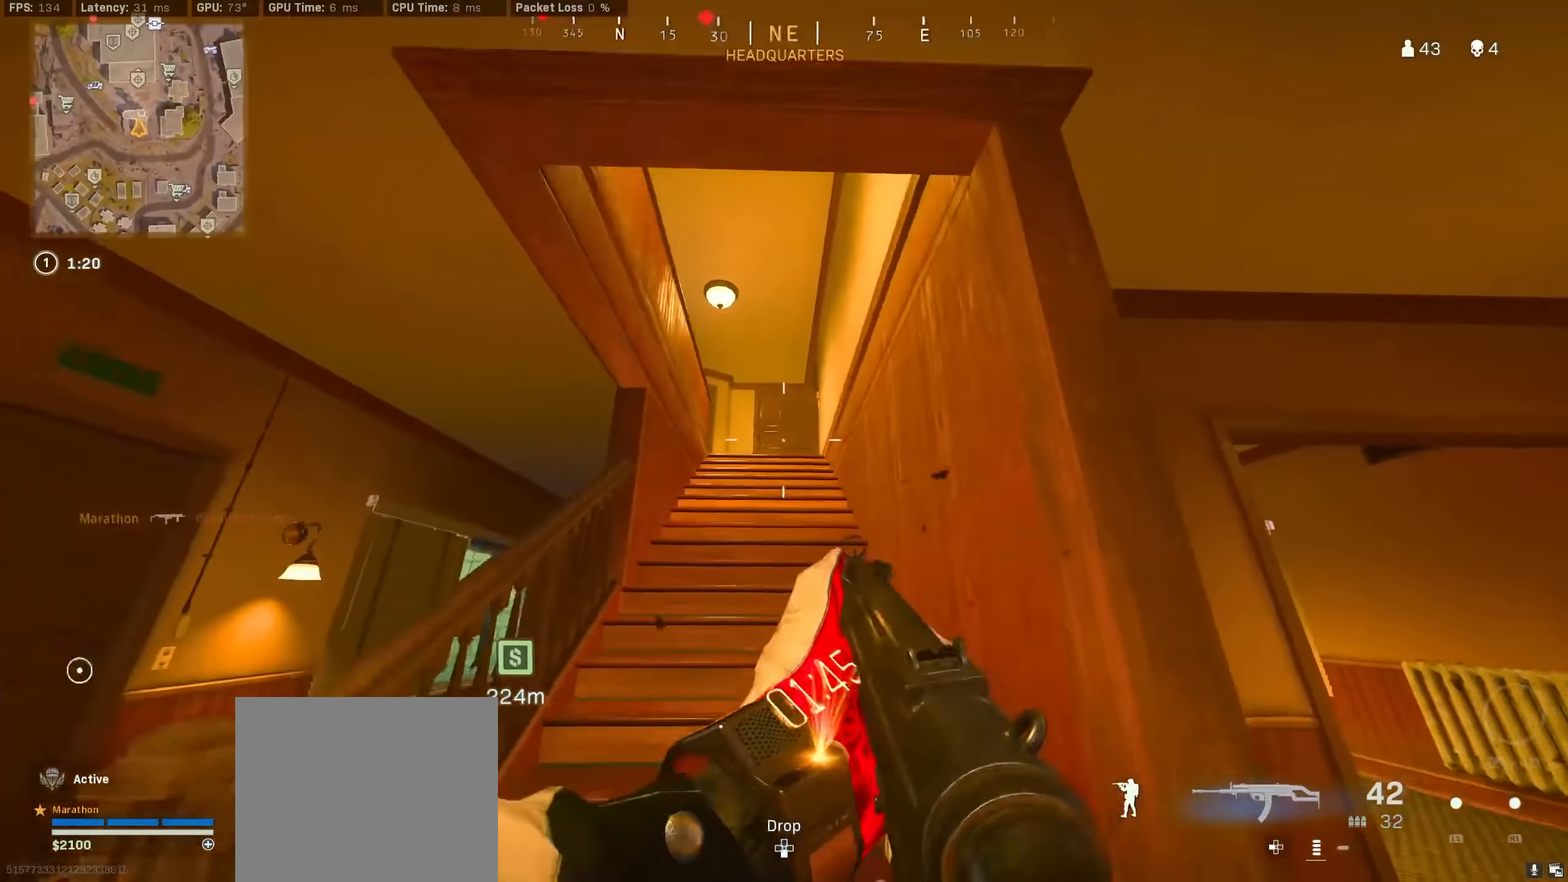
{"buttons": ["TRIANGLE"], "left_stick": "up", "right_stick": "center", "events": [[67, "left_stick", "left"], [284, "right_stick", "down"], [300, "left_stick", "up"], [384, "right_stick", "center"], [500, "TRIANGLE", "down"]]}
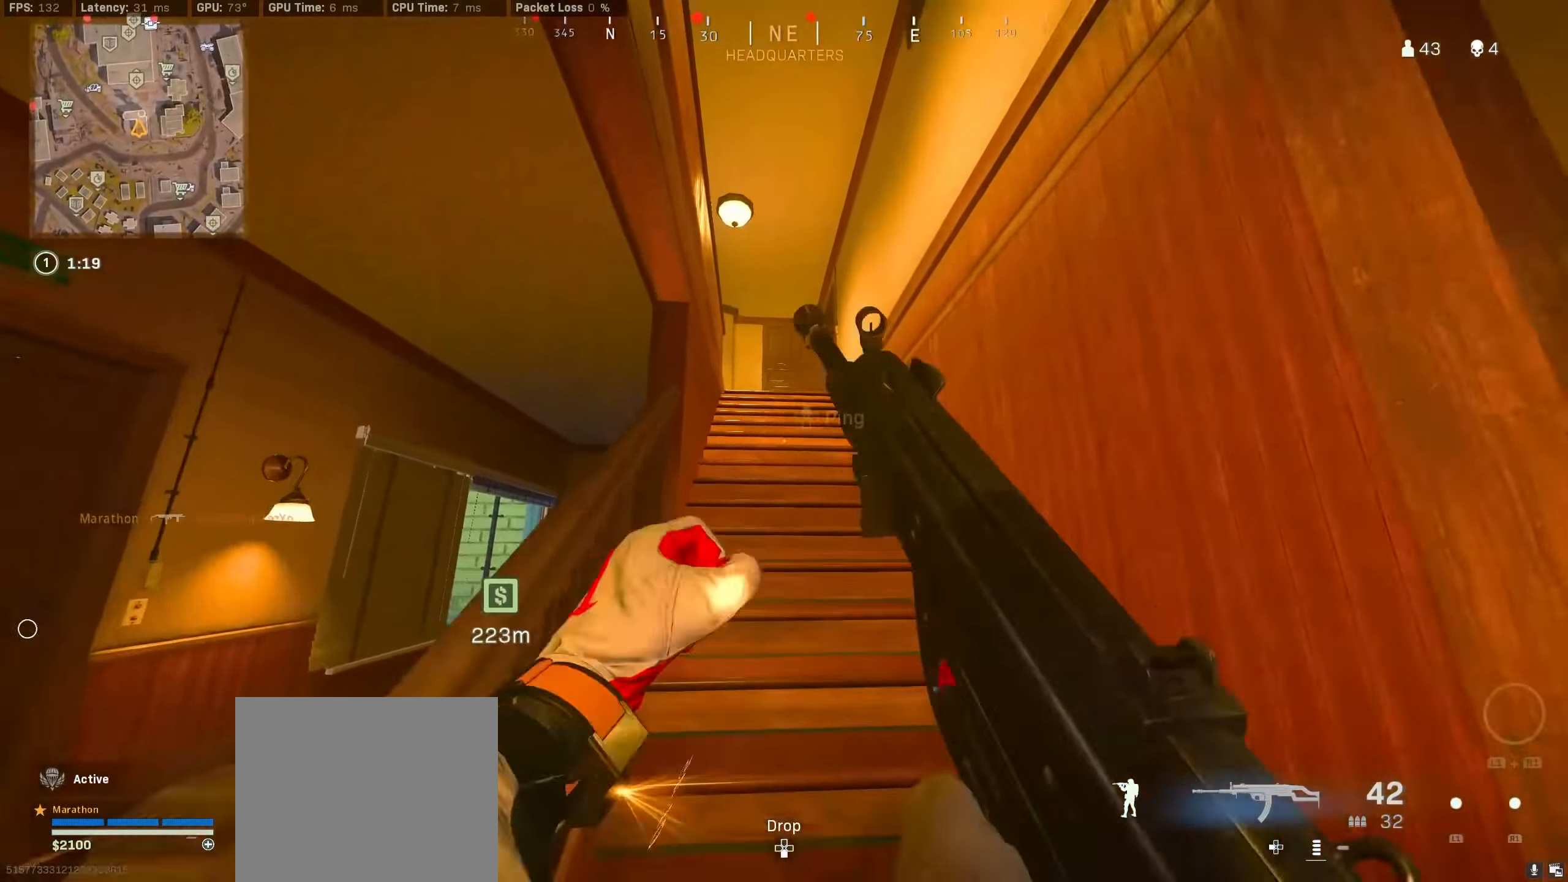
{"buttons": [], "left_stick": "up", "right_stick": "center", "events": [[50, "TRIANGLE", "up"], [134, "TRIANGLE", "down"], [200, "TRIANGLE", "up"], [267, "TRIANGLE", "down"], [334, "TRIANGLE", "up"], [400, "TRIANGLE", "down"], [484, "TRIANGLE", "up"]]}
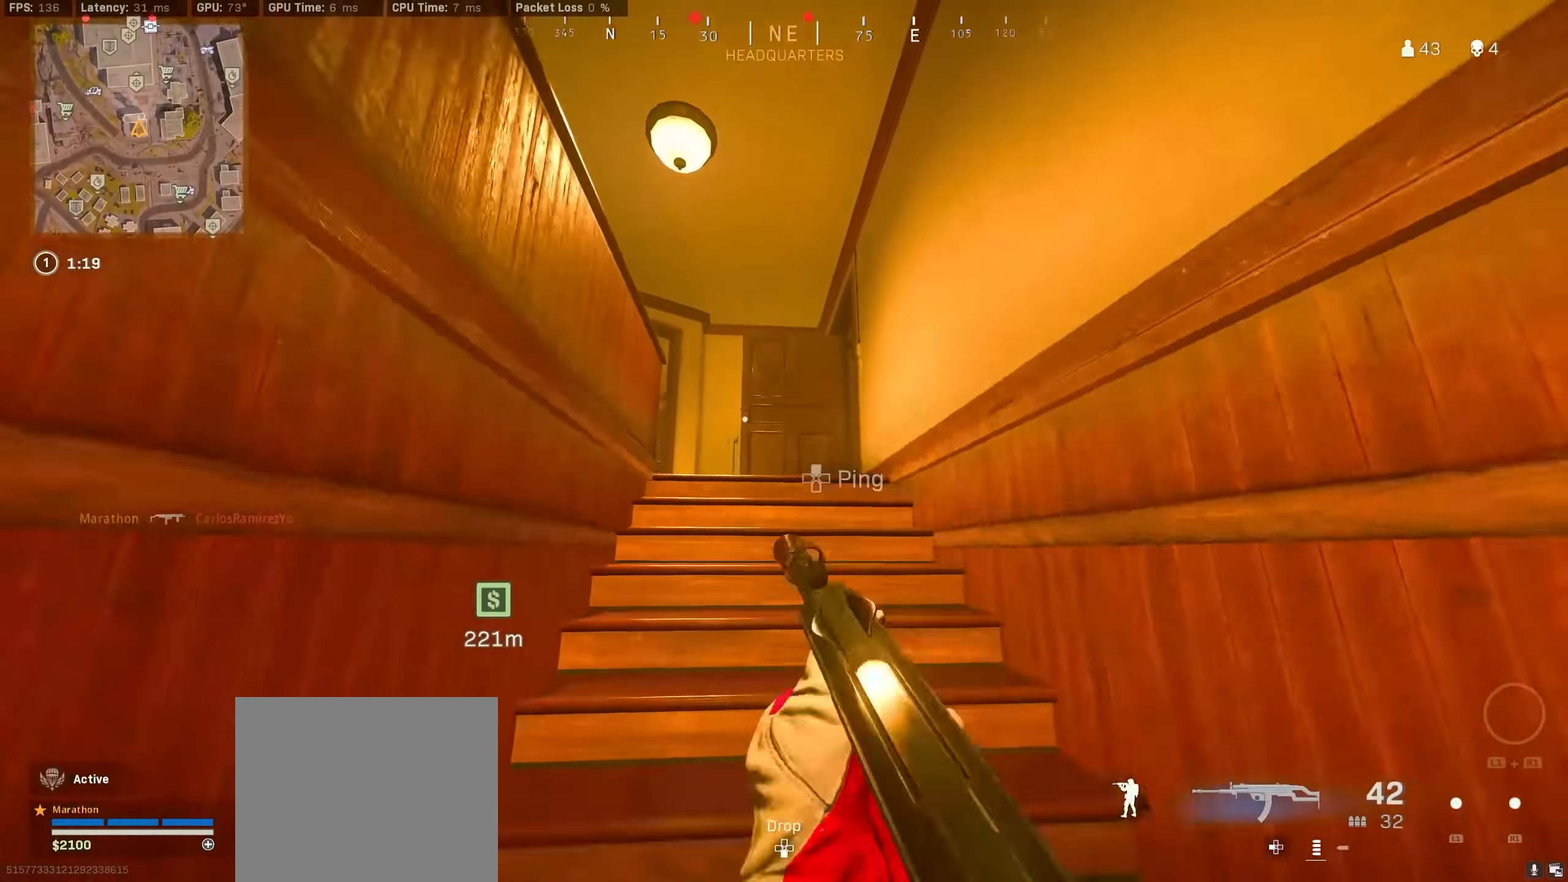
{"buttons": ["R3"], "left_stick": "right", "right_stick": "down-left", "events": [[184, "right_stick", "down"], [250, "R3", "down"], [284, "right_stick", "center"], [417, "R3", "up"], [417, "right_stick", "down-left"], [450, "left_stick", "right"], [467, "R3", "down"]]}
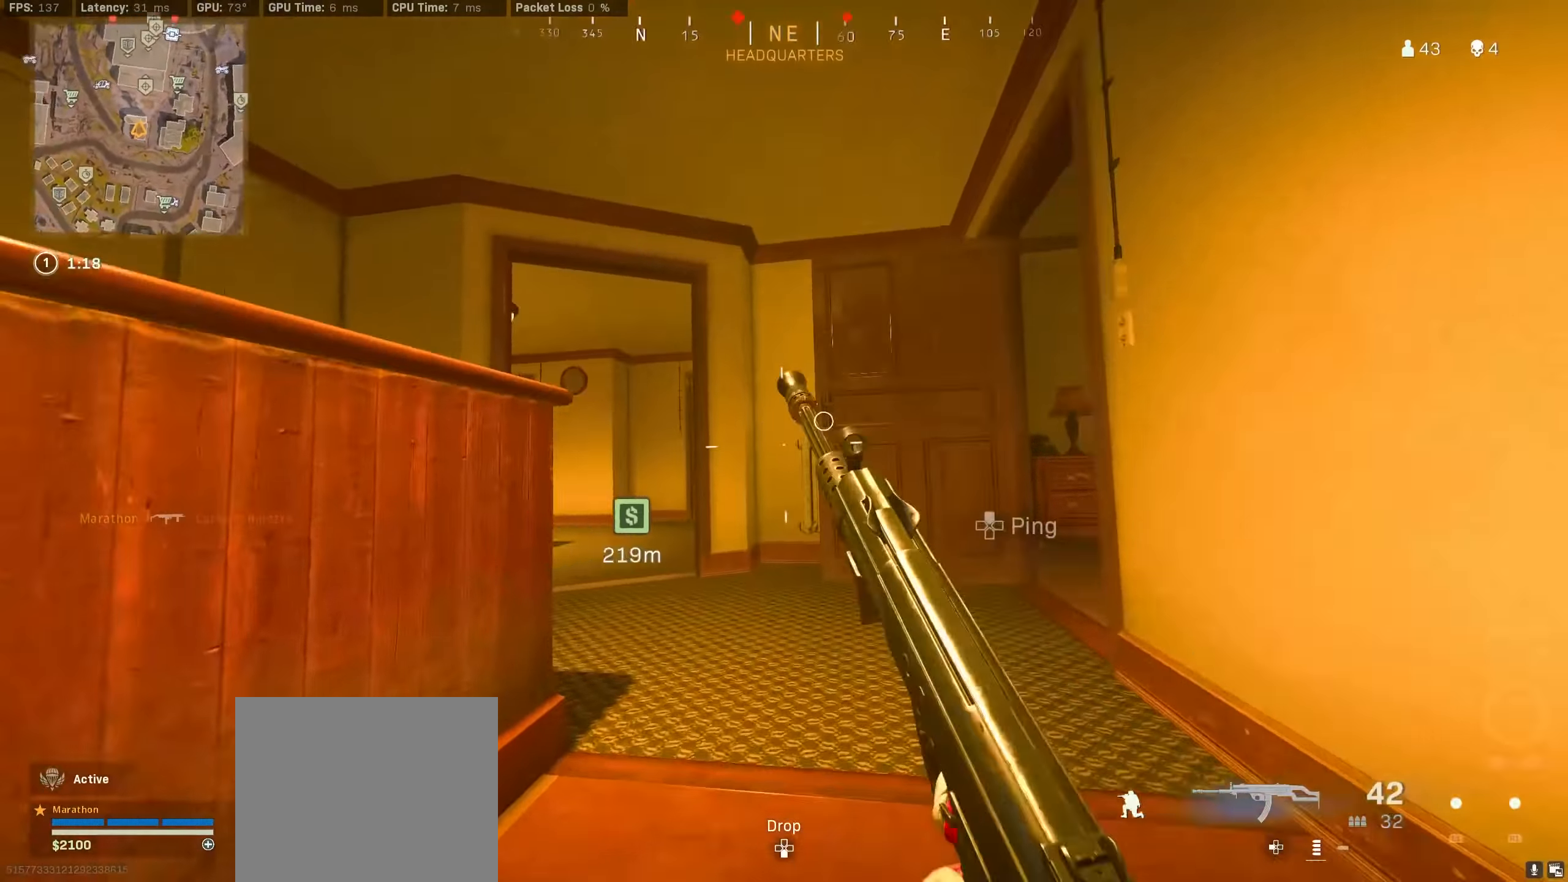
{"buttons": ["R3"], "left_stick": "up", "right_stick": "center", "events": [[17, "CROSS", "down"], [67, "R3", "up"], [100, "CROSS", "up"], [100, "left_stick", "down"], [150, "left_stick", "center"], [150, "right_stick", "center"], [217, "left_stick", "up"], [267, "right_stick", "left"], [400, "right_stick", "center"], [450, "R3", "down"]]}
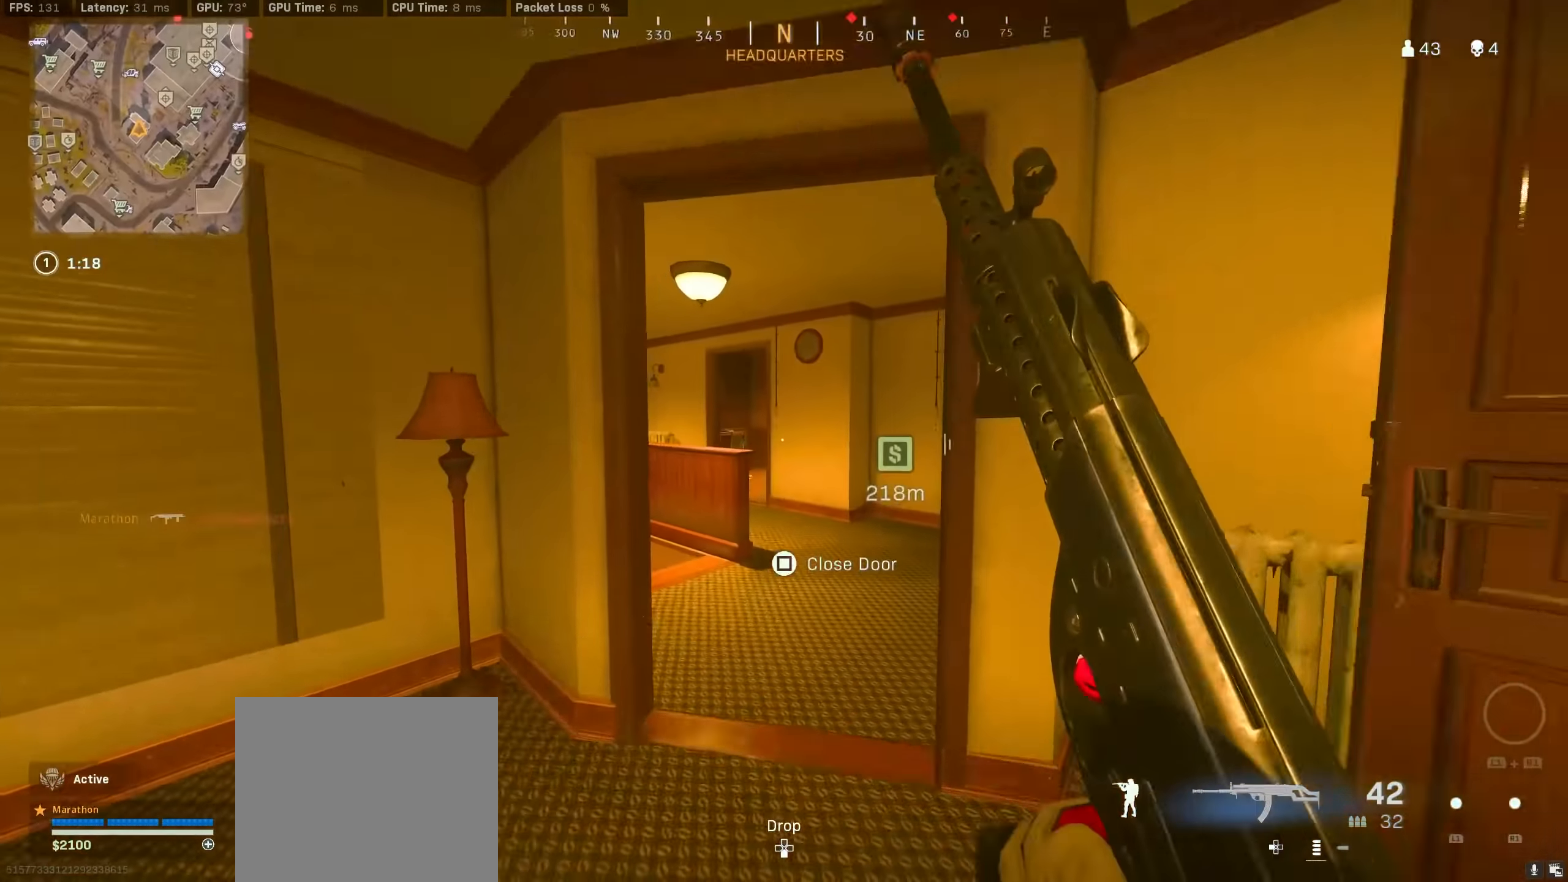
{"buttons": [], "left_stick": "left", "right_stick": "left", "events": [[167, "R3", "up"], [234, "R3", "down"], [267, "left_stick", "left"], [284, "right_stick", "left"], [300, "CROSS", "down"], [317, "R3", "up"], [350, "right_stick", "center"], [384, "CROSS", "up"], [500, "right_stick", "left"]]}
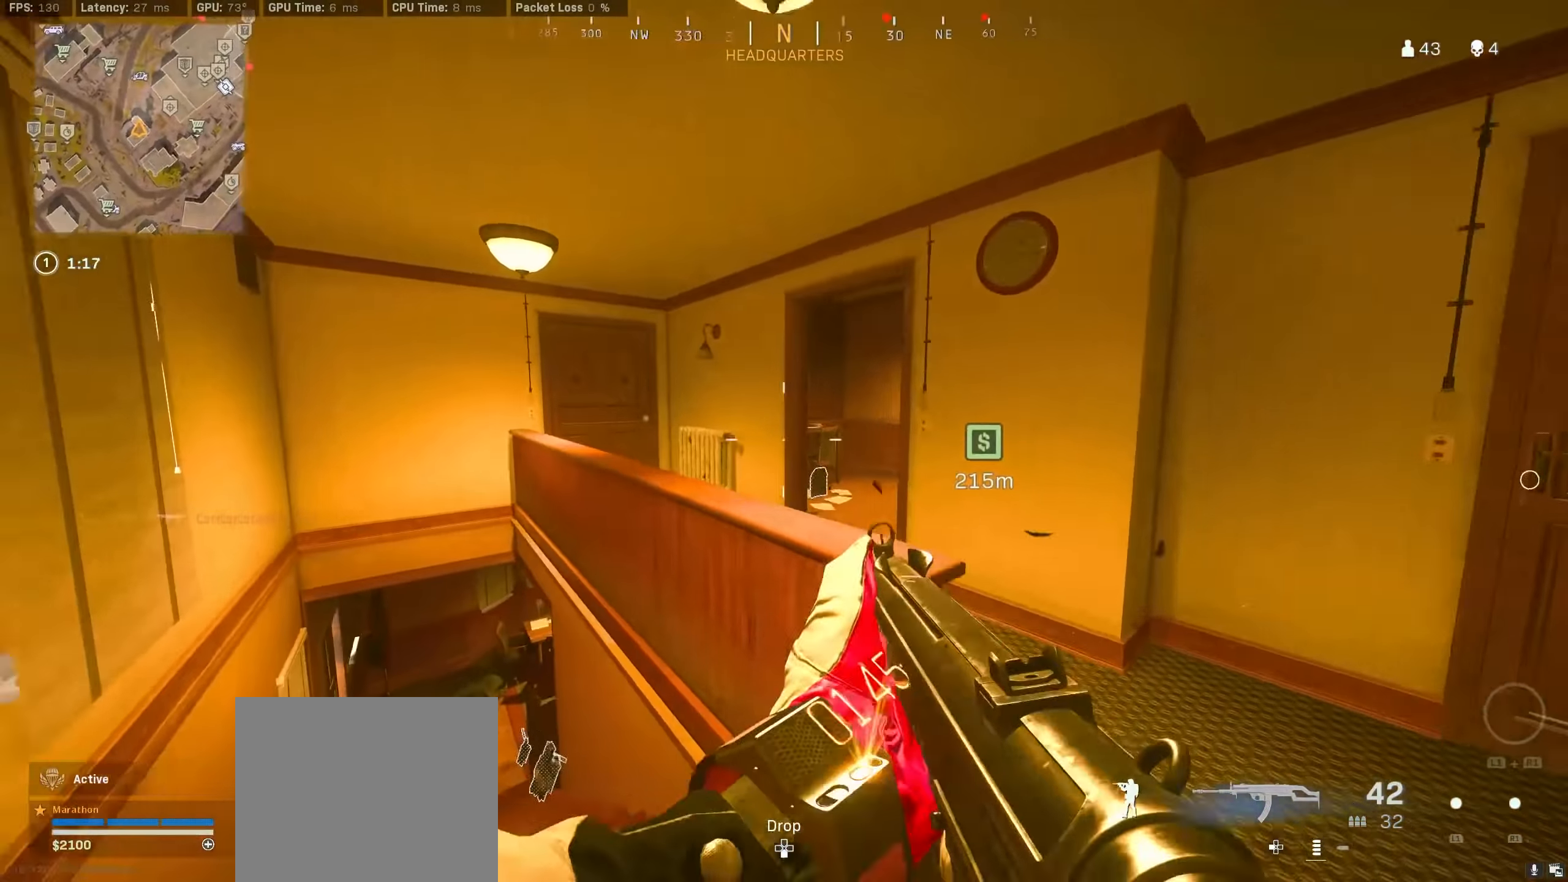
{"buttons": [], "left_stick": "down-right", "right_stick": "center", "events": [[100, "left_stick", "up-left"], [134, "right_stick", "center"], [217, "right_stick", "right"], [334, "left_stick", "down-right"], [434, "right_stick", "center"]]}
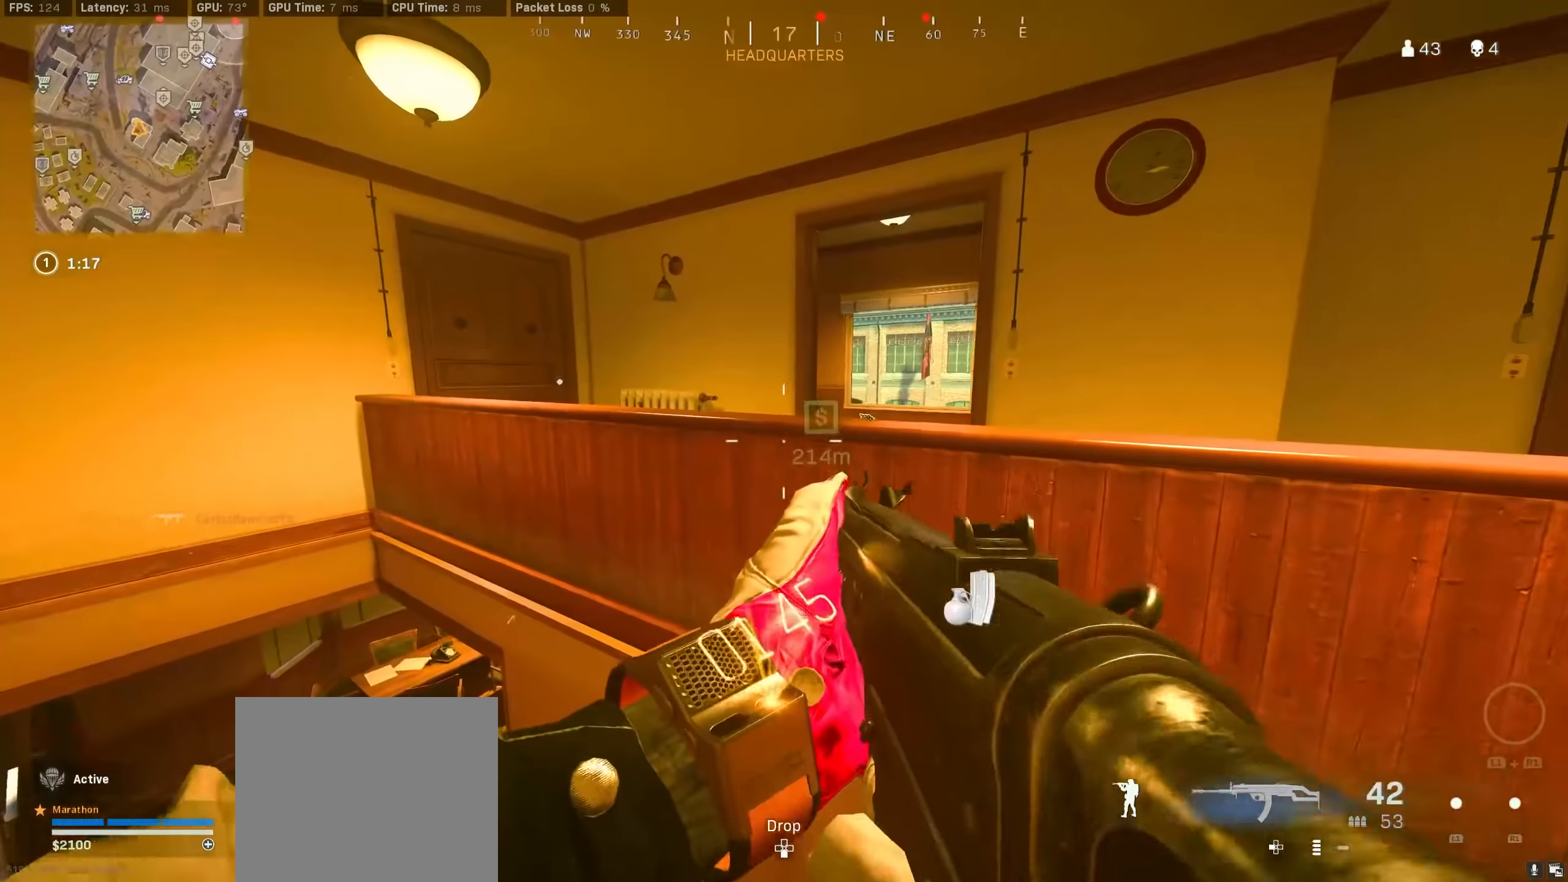
{"buttons": ["R3"], "left_stick": "up-left", "right_stick": "center", "events": [[34, "left_stick", "center"], [117, "right_stick", "down-left"], [134, "left_stick", "up-left"], [300, "right_stick", "center"], [400, "R3", "down"]]}
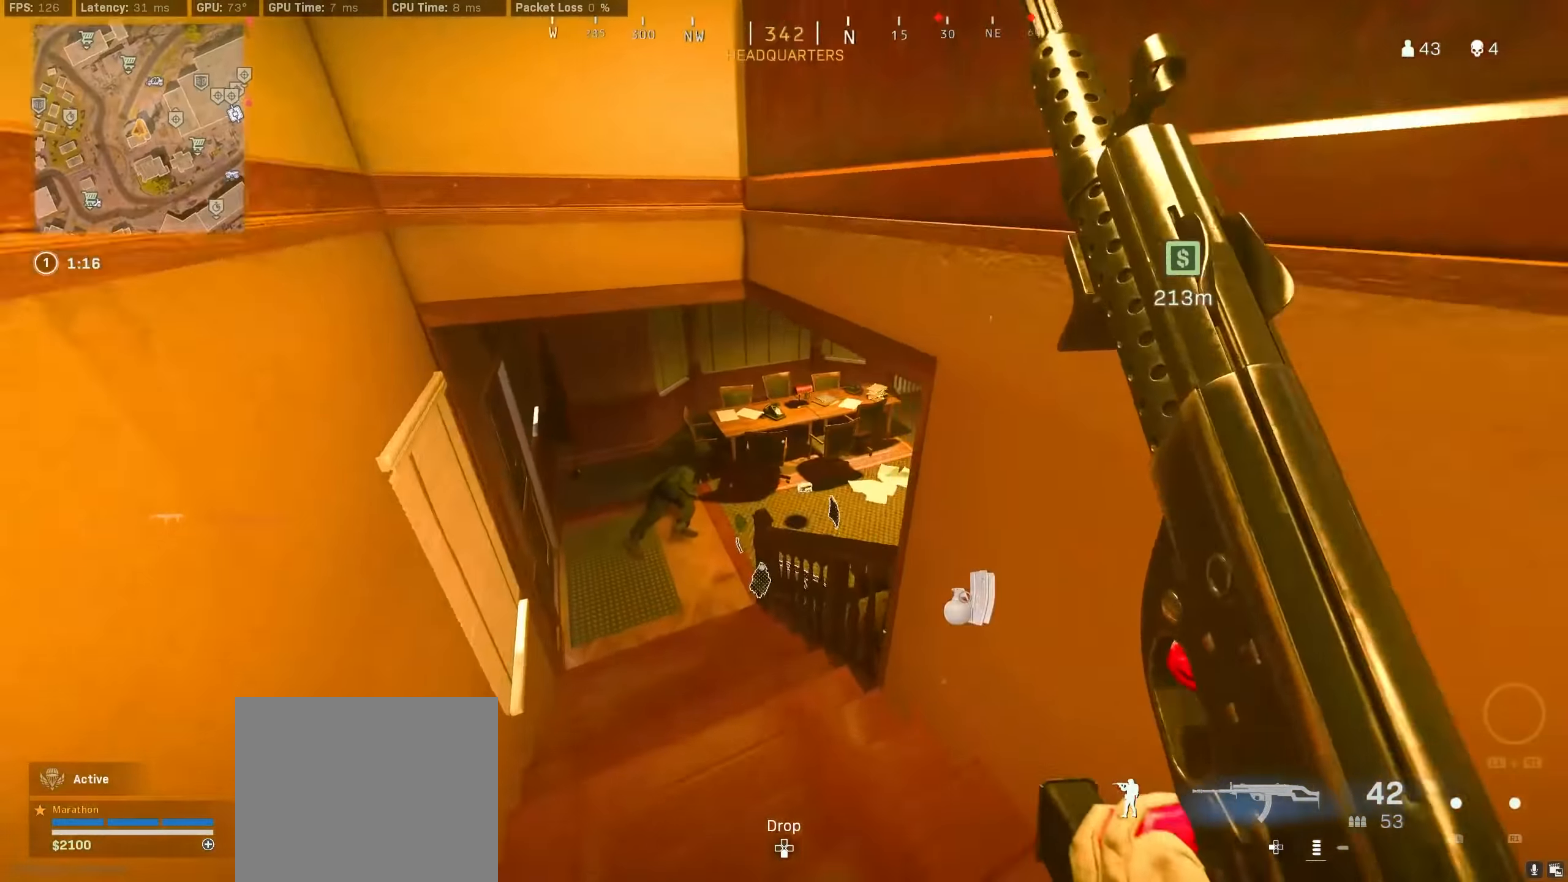
{"buttons": [], "left_stick": "up-left", "right_stick": "up-right", "events": [[84, "R3", "up"], [84, "right_stick", "up-right"], [184, "left_stick", "left"], [217, "R3", "down"], [300, "CROSS", "down"], [317, "R3", "up"], [334, "right_stick", "center"], [367, "CROSS", "up"], [484, "left_stick", "up-left"], [500, "right_stick", "up-right"]]}
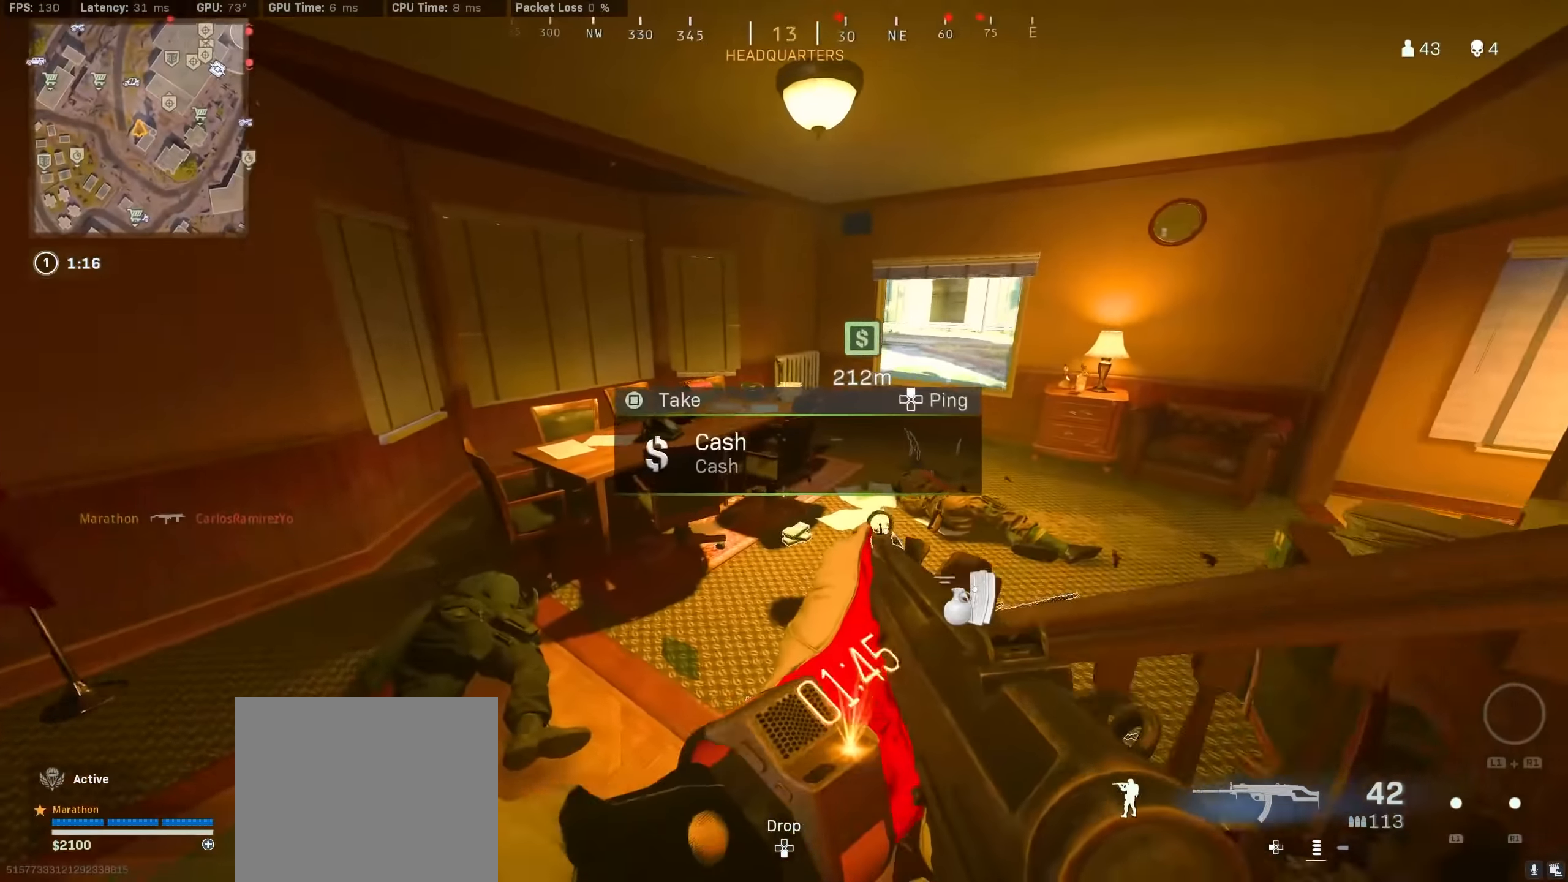
{"buttons": ["R3"], "left_stick": "up", "right_stick": "right", "events": [[84, "left_stick", "up"], [317, "R3", "down"], [334, "right_stick", "right"]]}
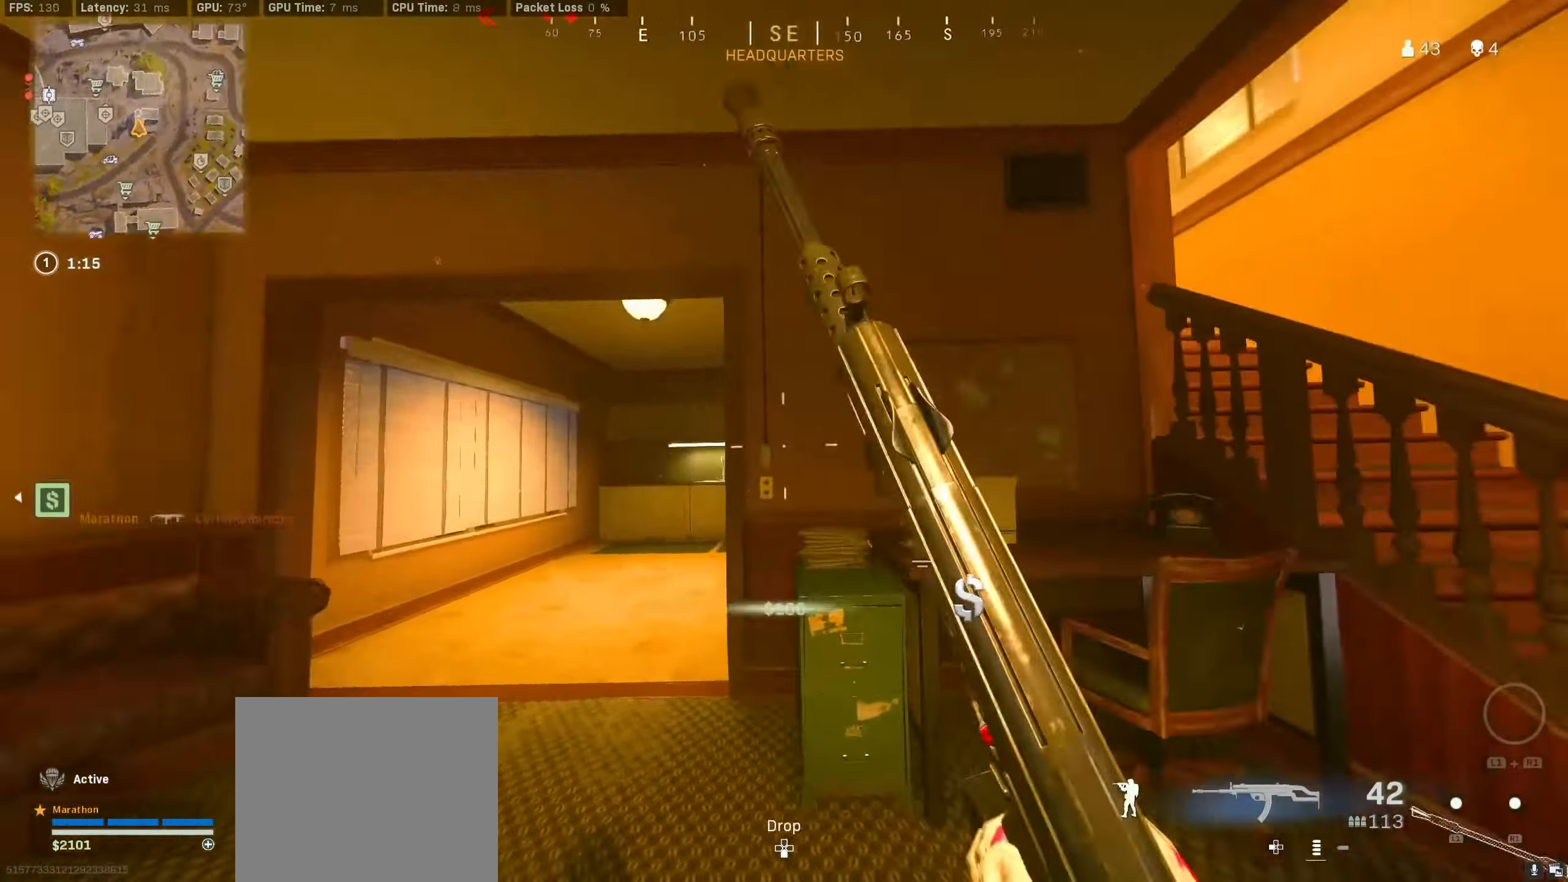
{"buttons": [], "left_stick": "up", "right_stick": "right", "events": [[17, "R3", "up"], [67, "R3", "down"], [117, "CROSS", "down"], [184, "R3", "up"], [200, "CROSS", "up"], [450, "right_stick", "center"], [500, "right_stick", "right"]]}